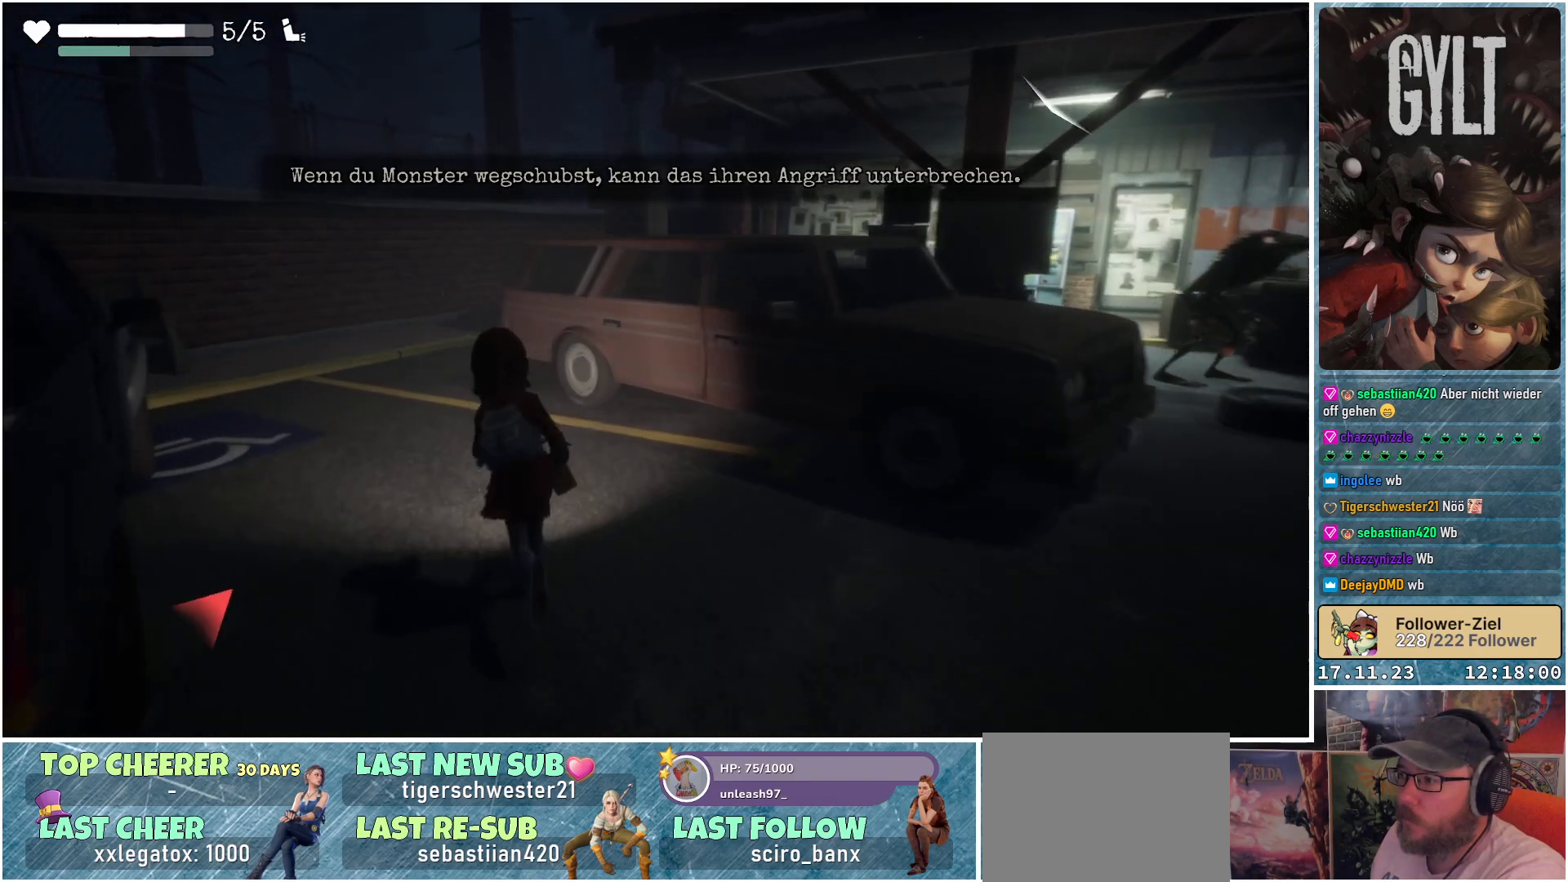
Gameplay with a controller (Xbox layout); each line is a JSON object with the inputs held at the frame after it. "events" lists button and stick changes between this image and that frame as [ms after this image, input, new state], when the widget could be followed in between.
{"buttons": [], "left_stick": "up", "right_stick": "down-left", "events": [[200, "right_stick", "down-left"], [467, "left_stick", "up"]]}
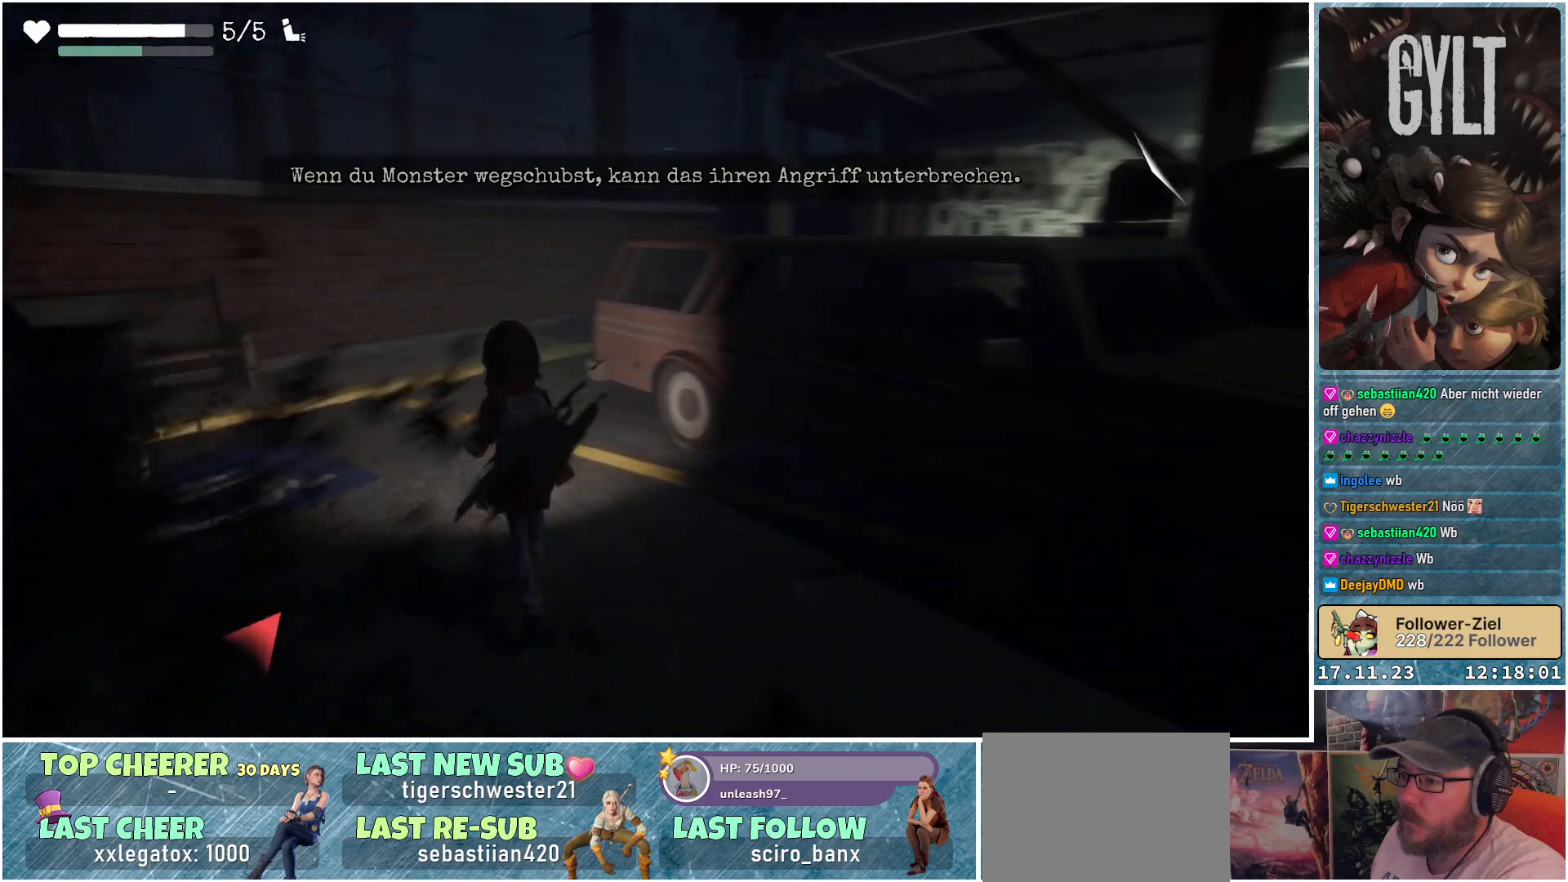
{"buttons": [], "left_stick": "up", "right_stick": "center", "events": [[50, "right_stick", "center"]]}
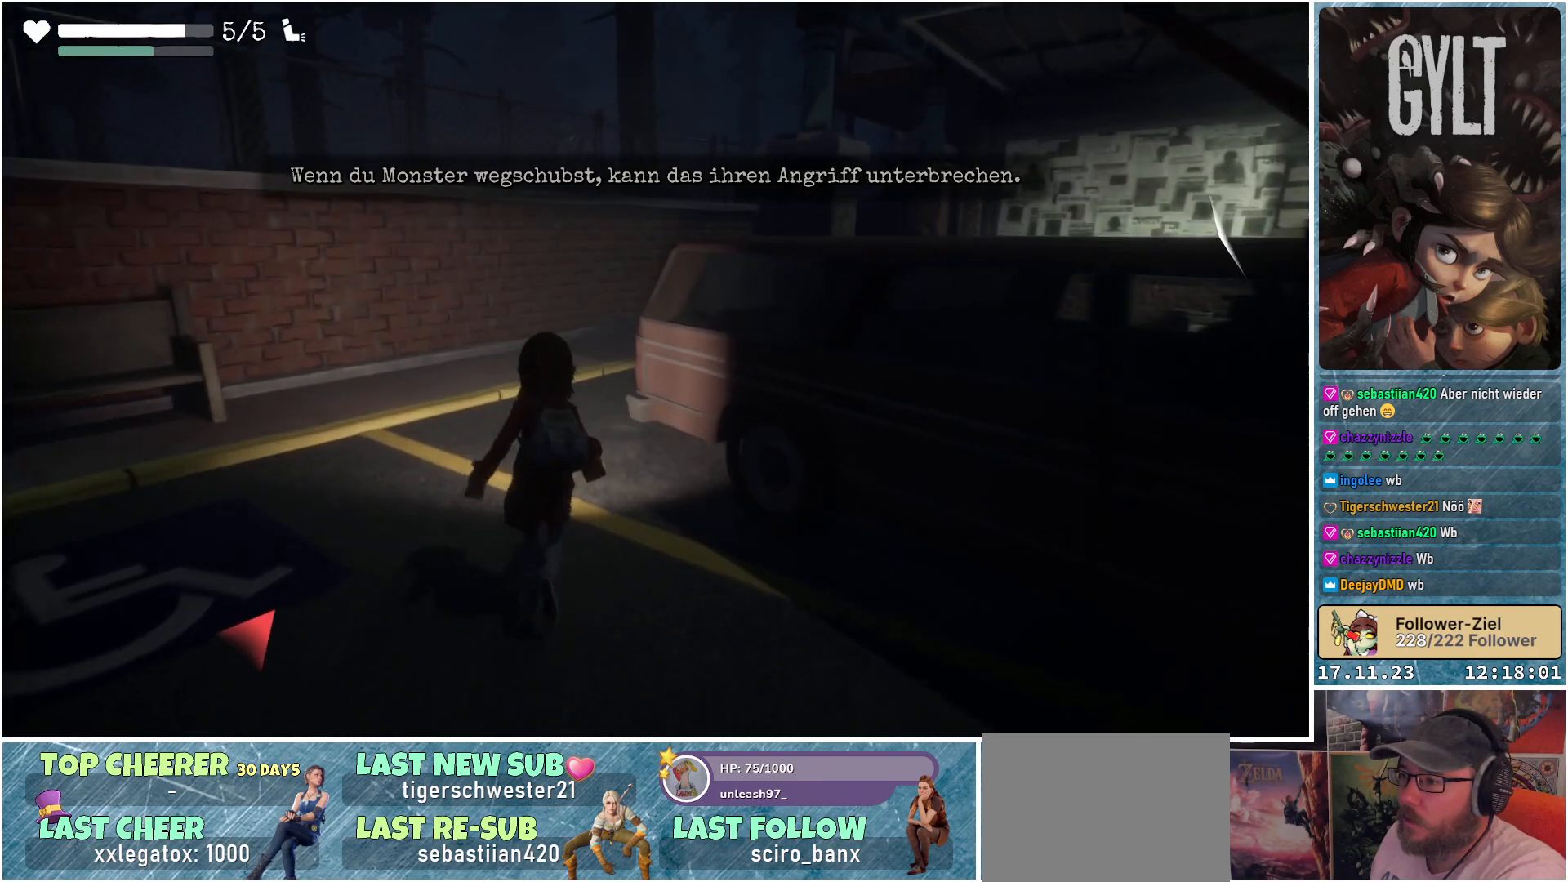
{"buttons": [], "left_stick": "up-left", "right_stick": "right", "events": [[133, "right_stick", "right"], [283, "left_stick", "up-left"]]}
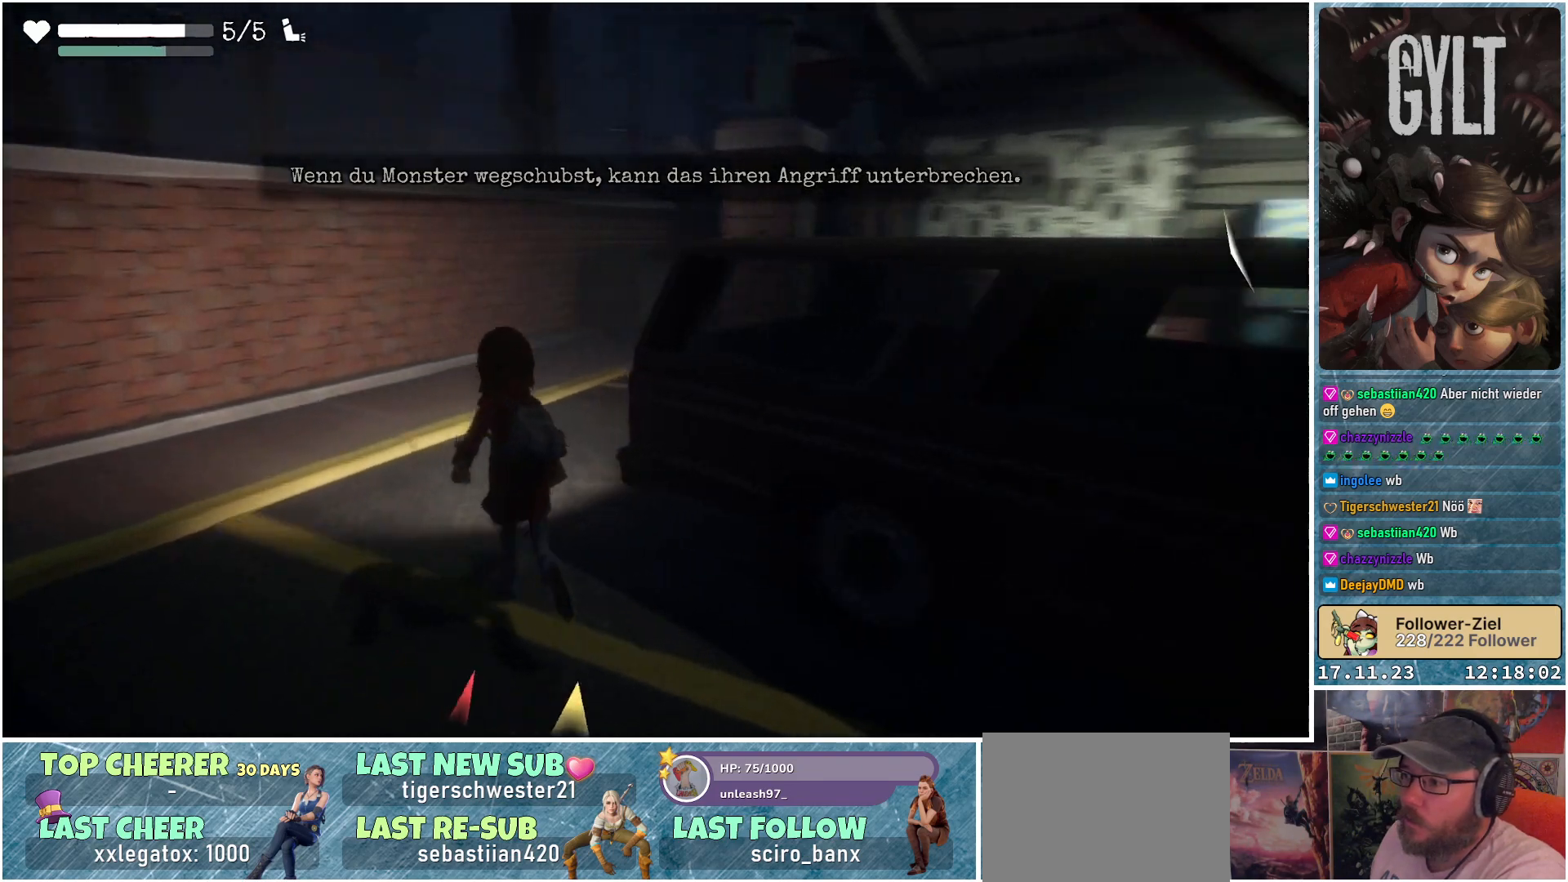
{"buttons": [], "left_stick": "up-left", "right_stick": "center", "events": [[267, "right_stick", "center"]]}
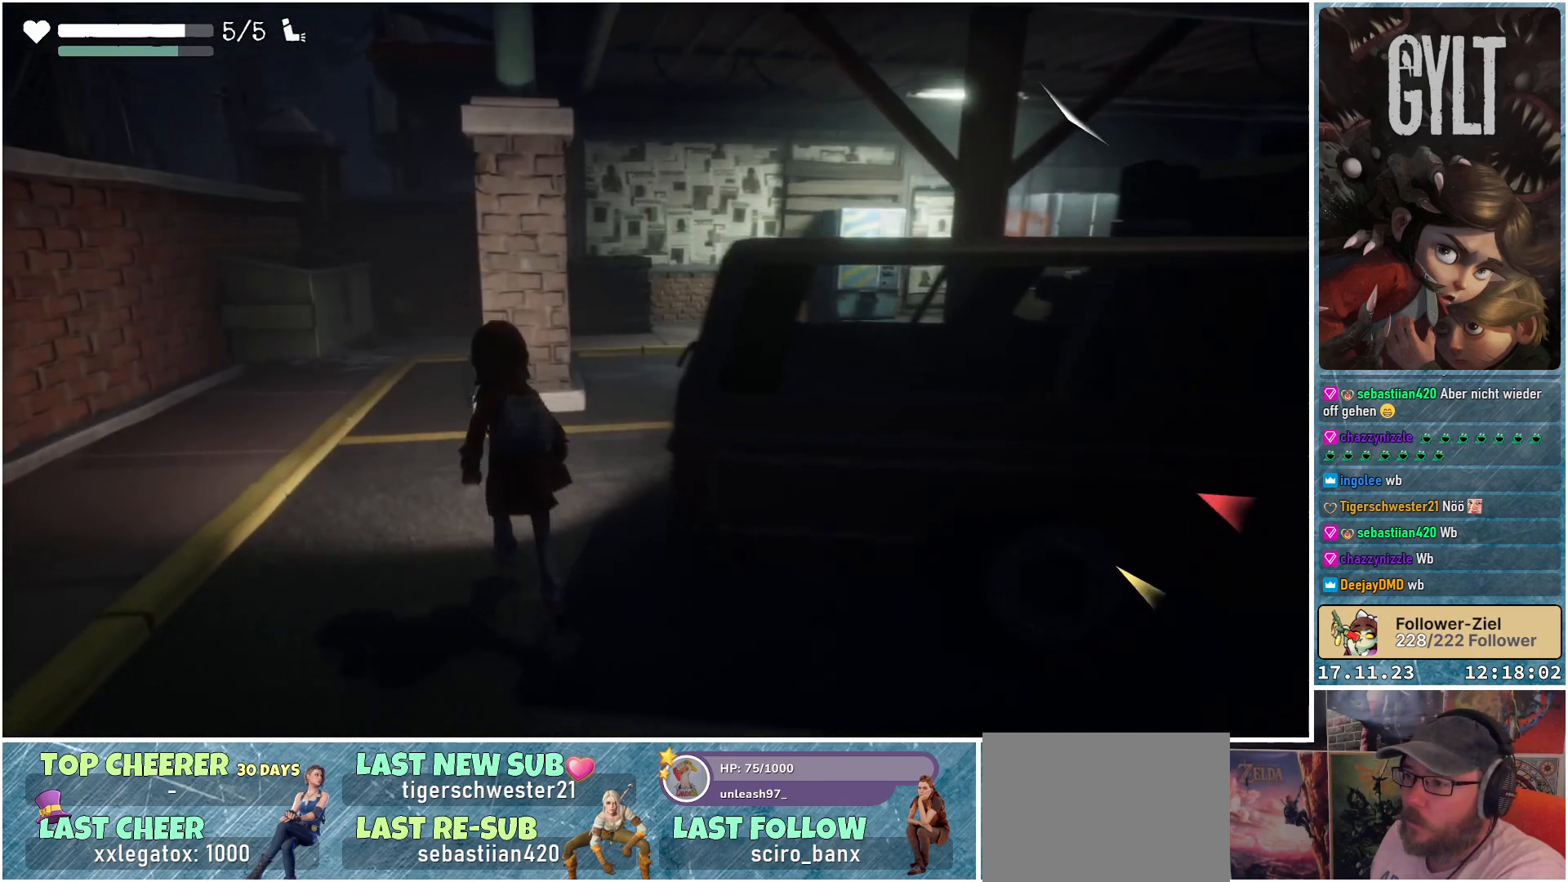
{"buttons": [], "left_stick": "up-left", "right_stick": "center", "events": [[283, "R1", "down"], [450, "R1", "up"]]}
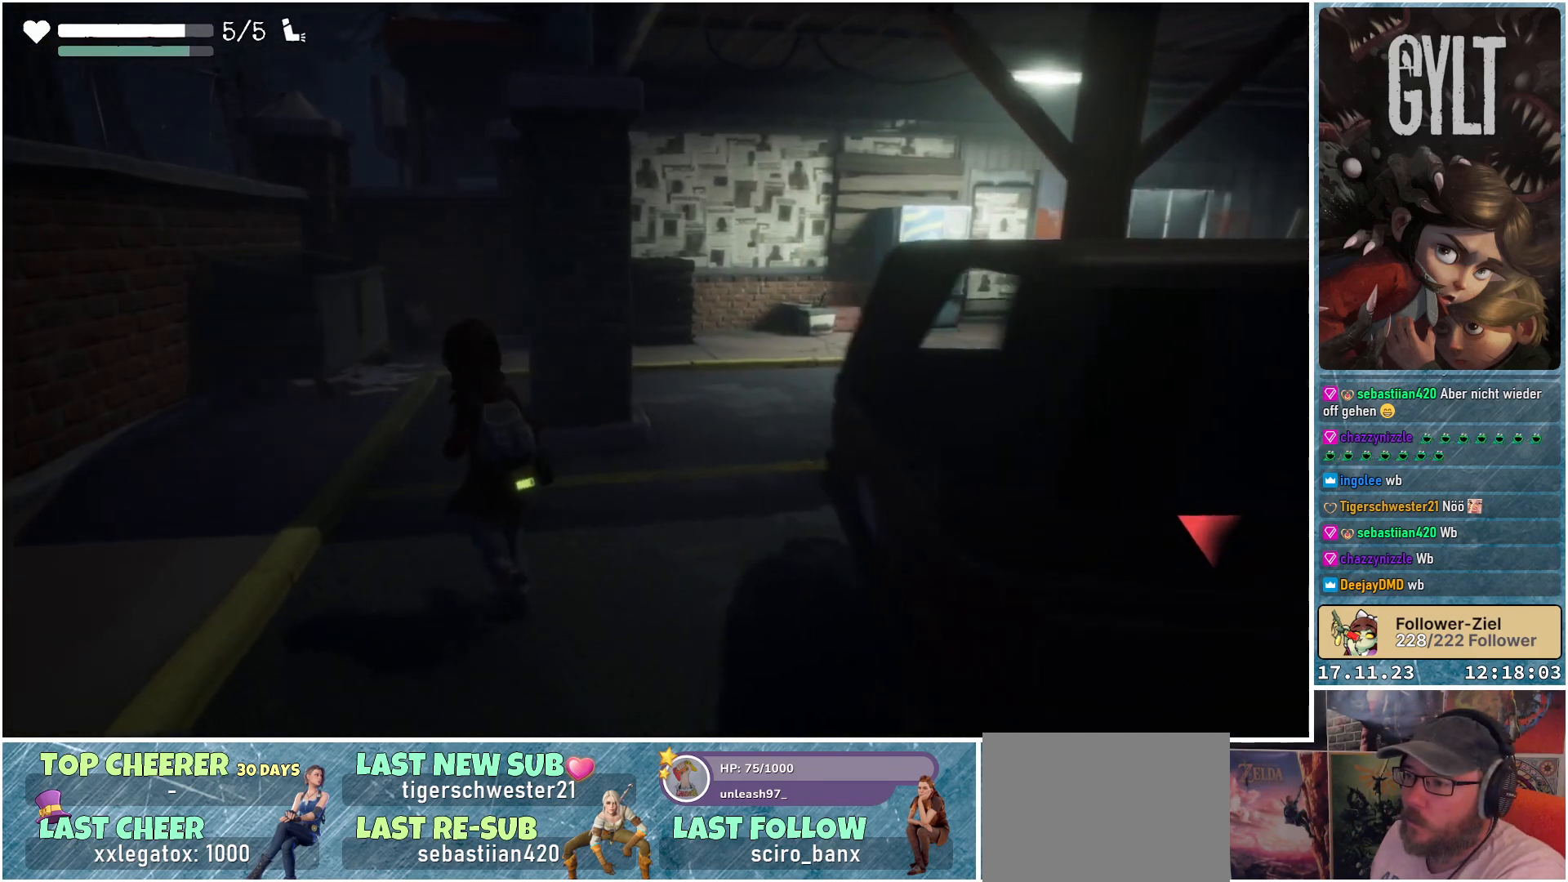
{"buttons": [], "left_stick": "up-left", "right_stick": "down-right", "events": [[83, "right_stick", "down-right"]]}
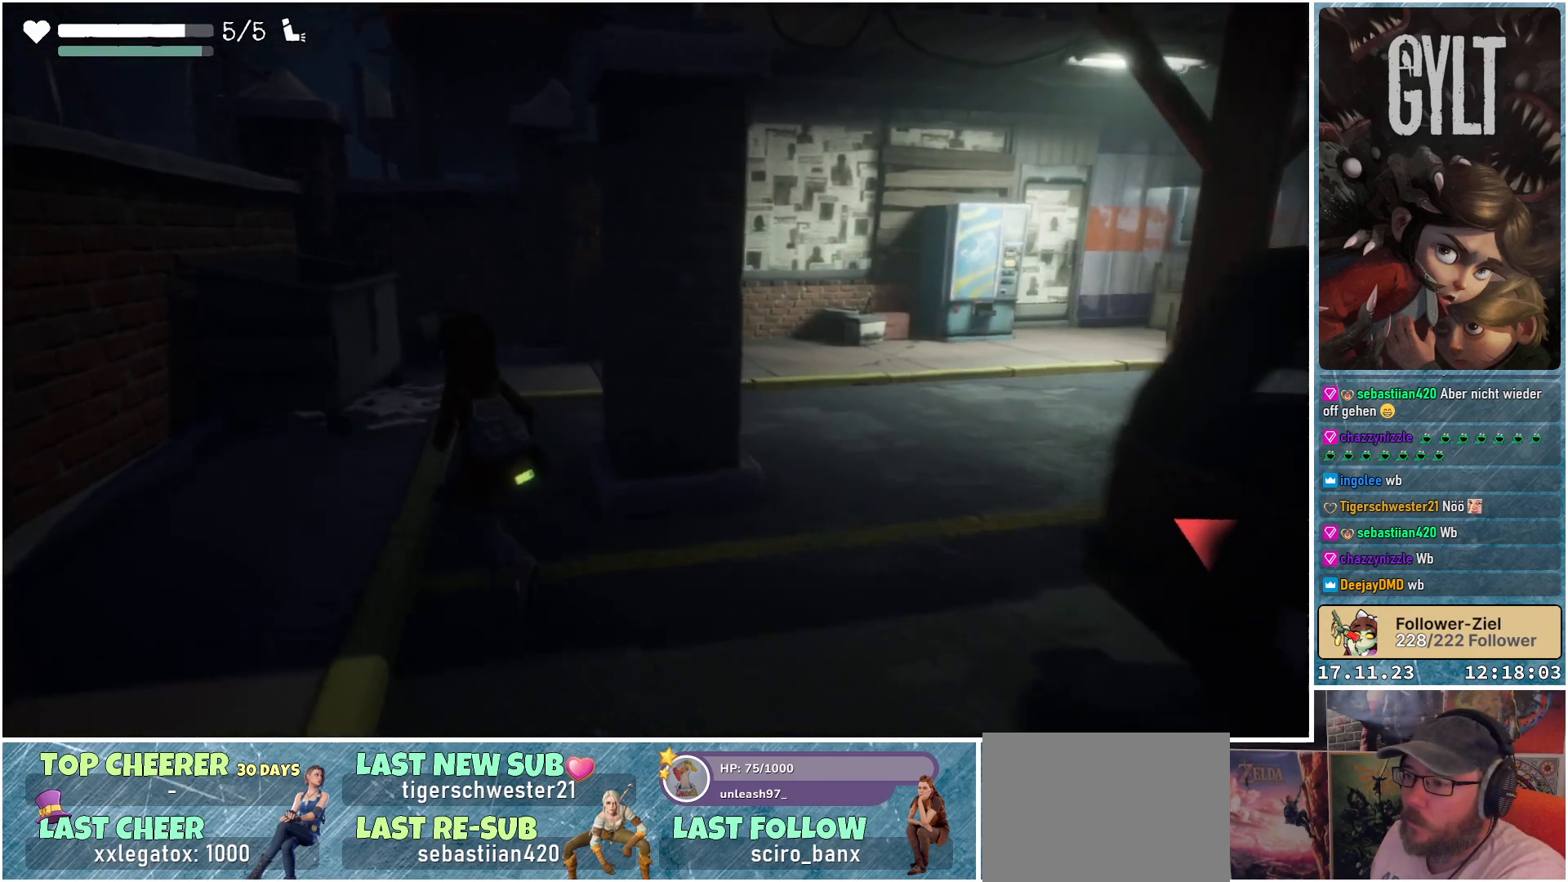
{"buttons": [], "left_stick": "up-left", "right_stick": "down-right", "events": []}
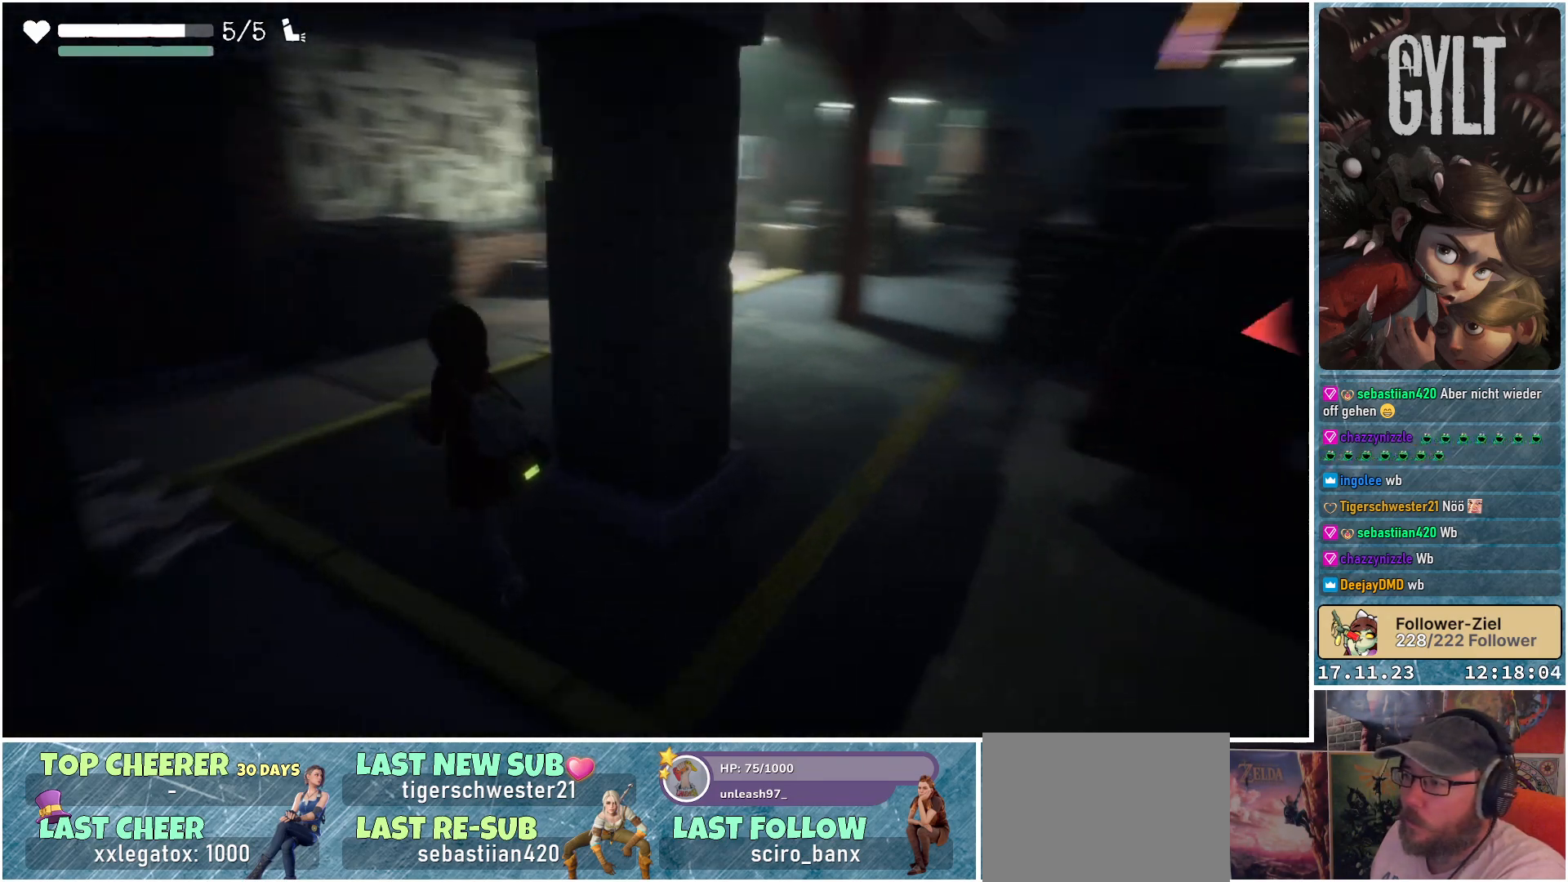
{"buttons": [], "left_stick": "center", "right_stick": "right", "events": [[317, "left_stick", "center"], [383, "right_stick", "right"]]}
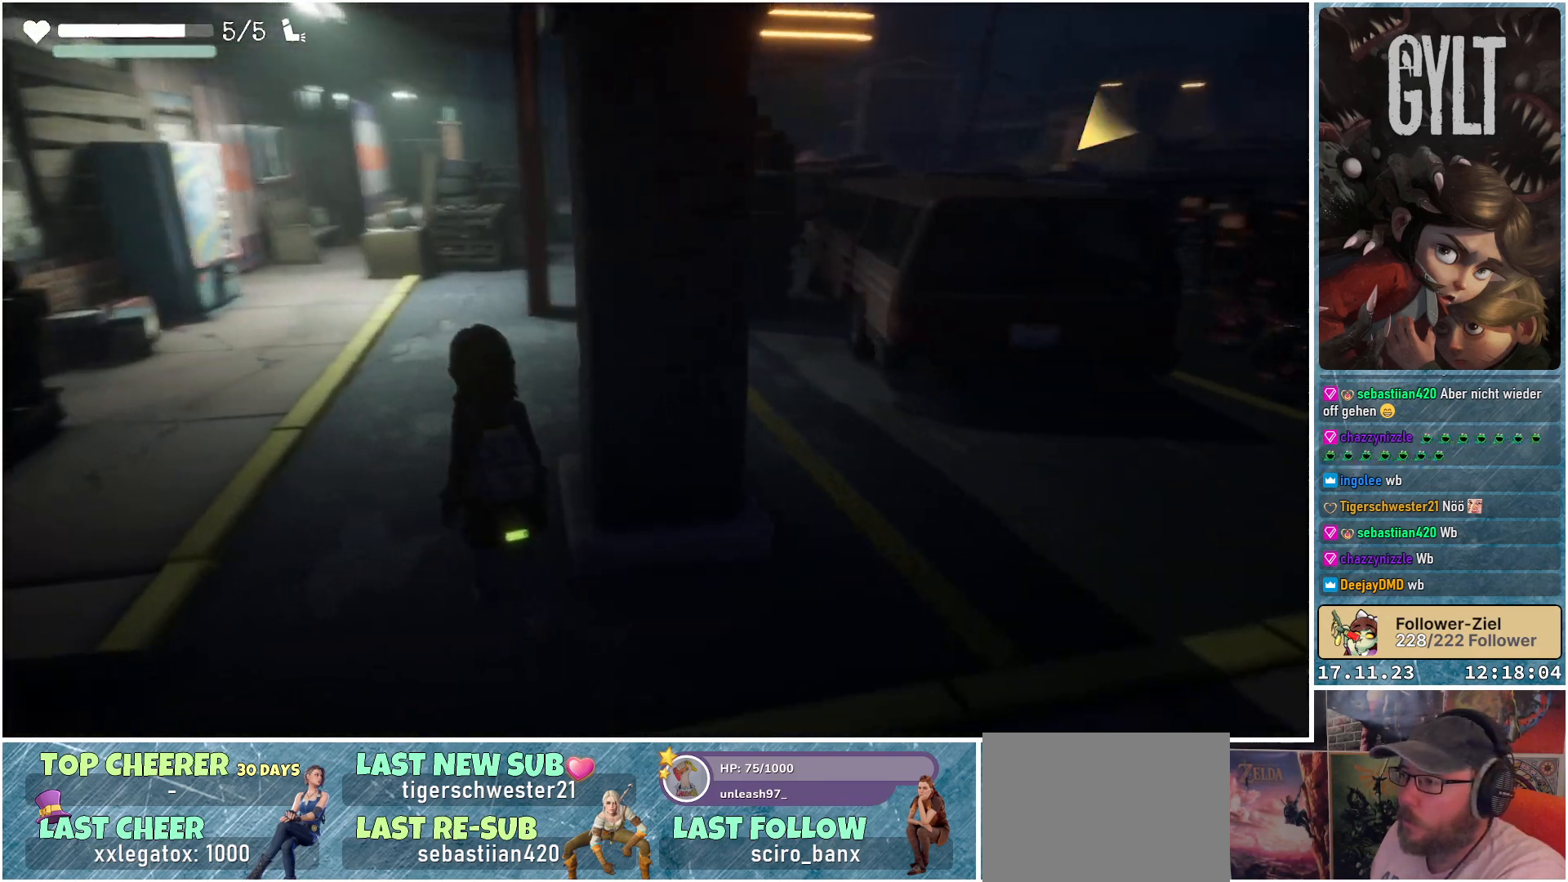
{"buttons": [], "left_stick": "left", "right_stick": "center", "events": [[167, "left_stick", "up"], [317, "left_stick", "up-left"], [350, "right_stick", "center"], [467, "left_stick", "left"]]}
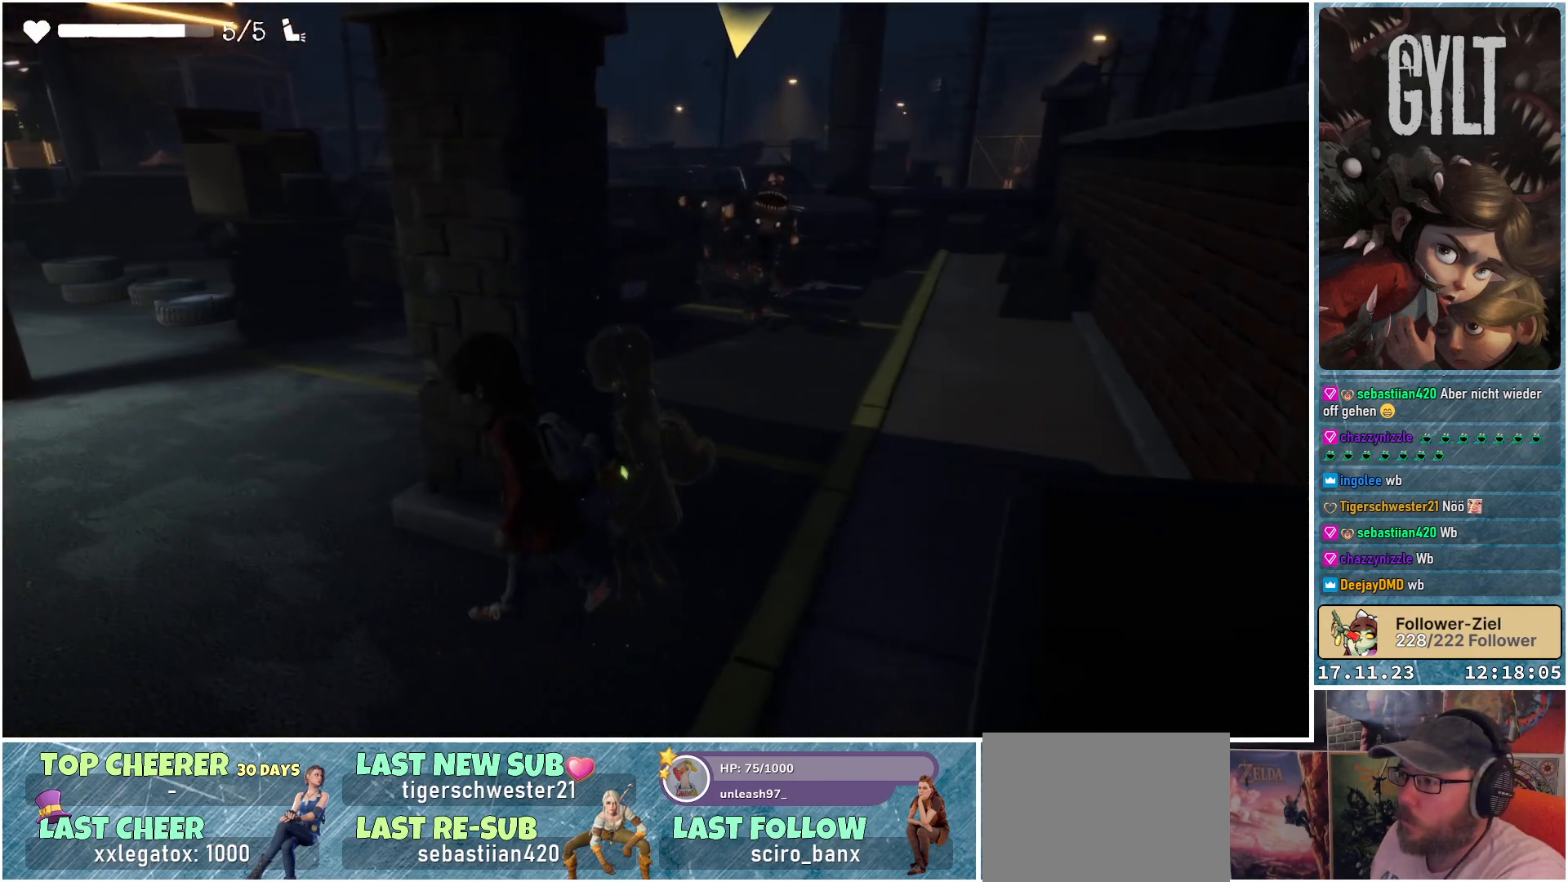
{"buttons": ["L3"], "left_stick": "up-left", "right_stick": "left", "events": [[283, "right_stick", "left"], [333, "left_stick", "up-left"], [467, "L3", "down"]]}
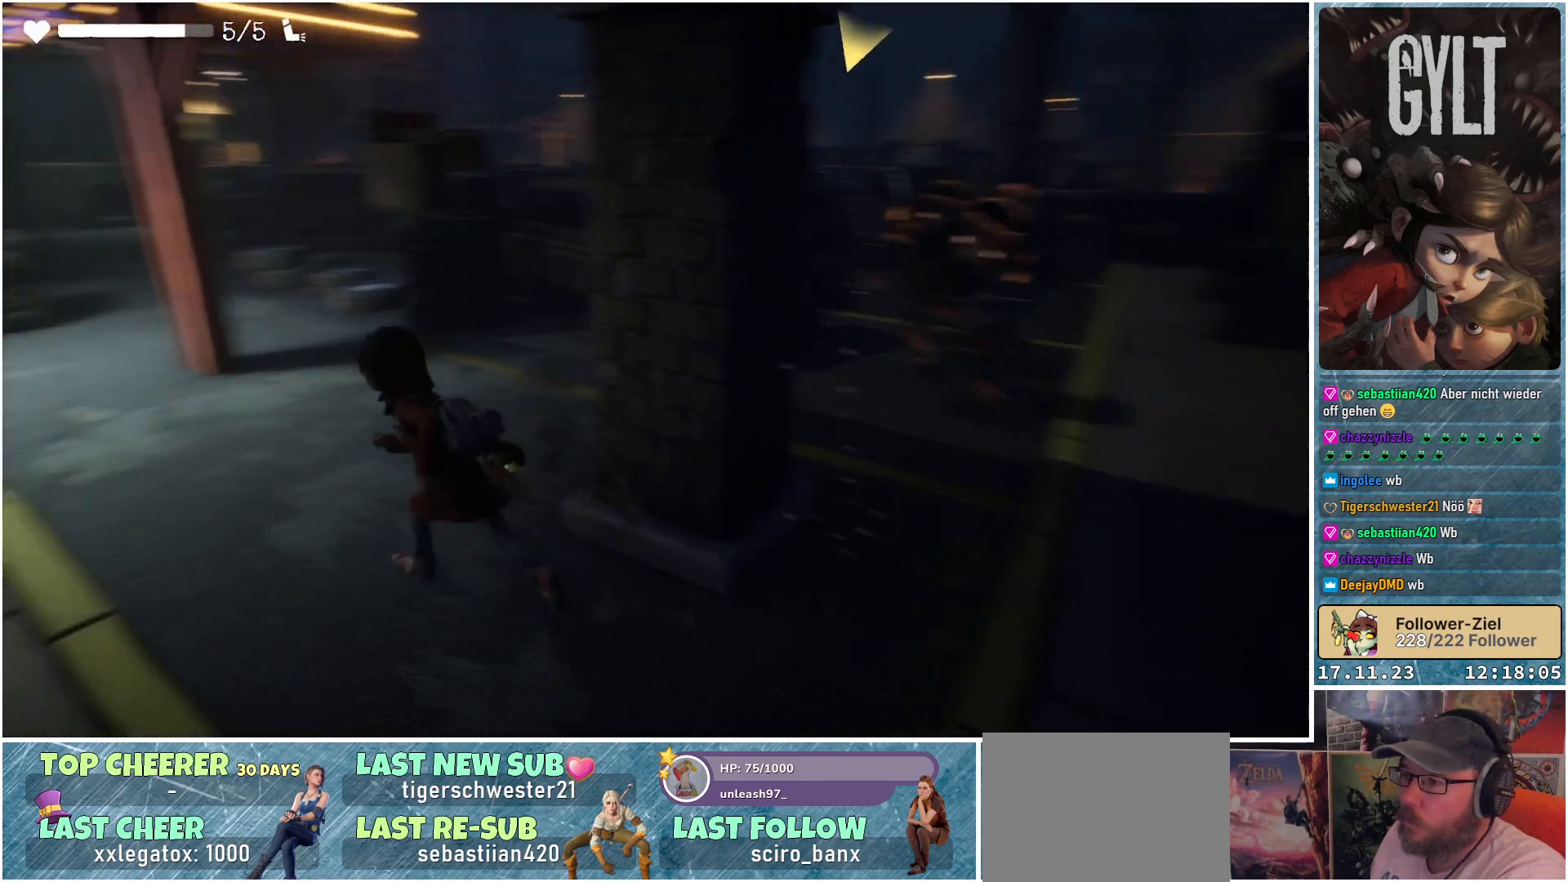
{"buttons": [], "left_stick": "up", "right_stick": "center", "events": [[133, "L3", "up"], [300, "left_stick", "up"], [350, "right_stick", "center"]]}
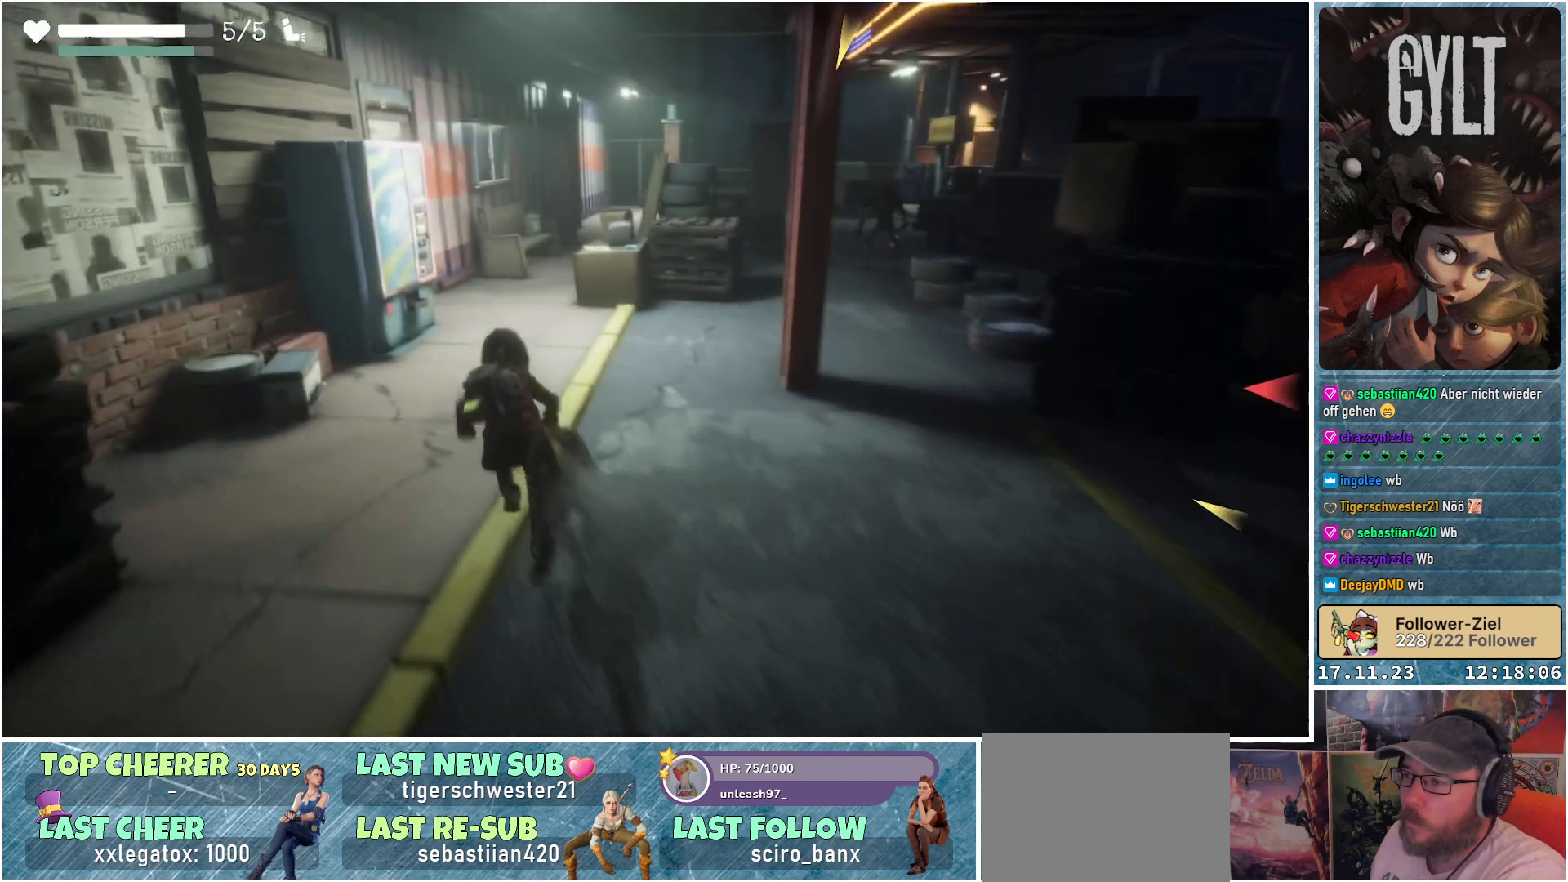
{"buttons": [], "left_stick": "up", "right_stick": "center", "events": []}
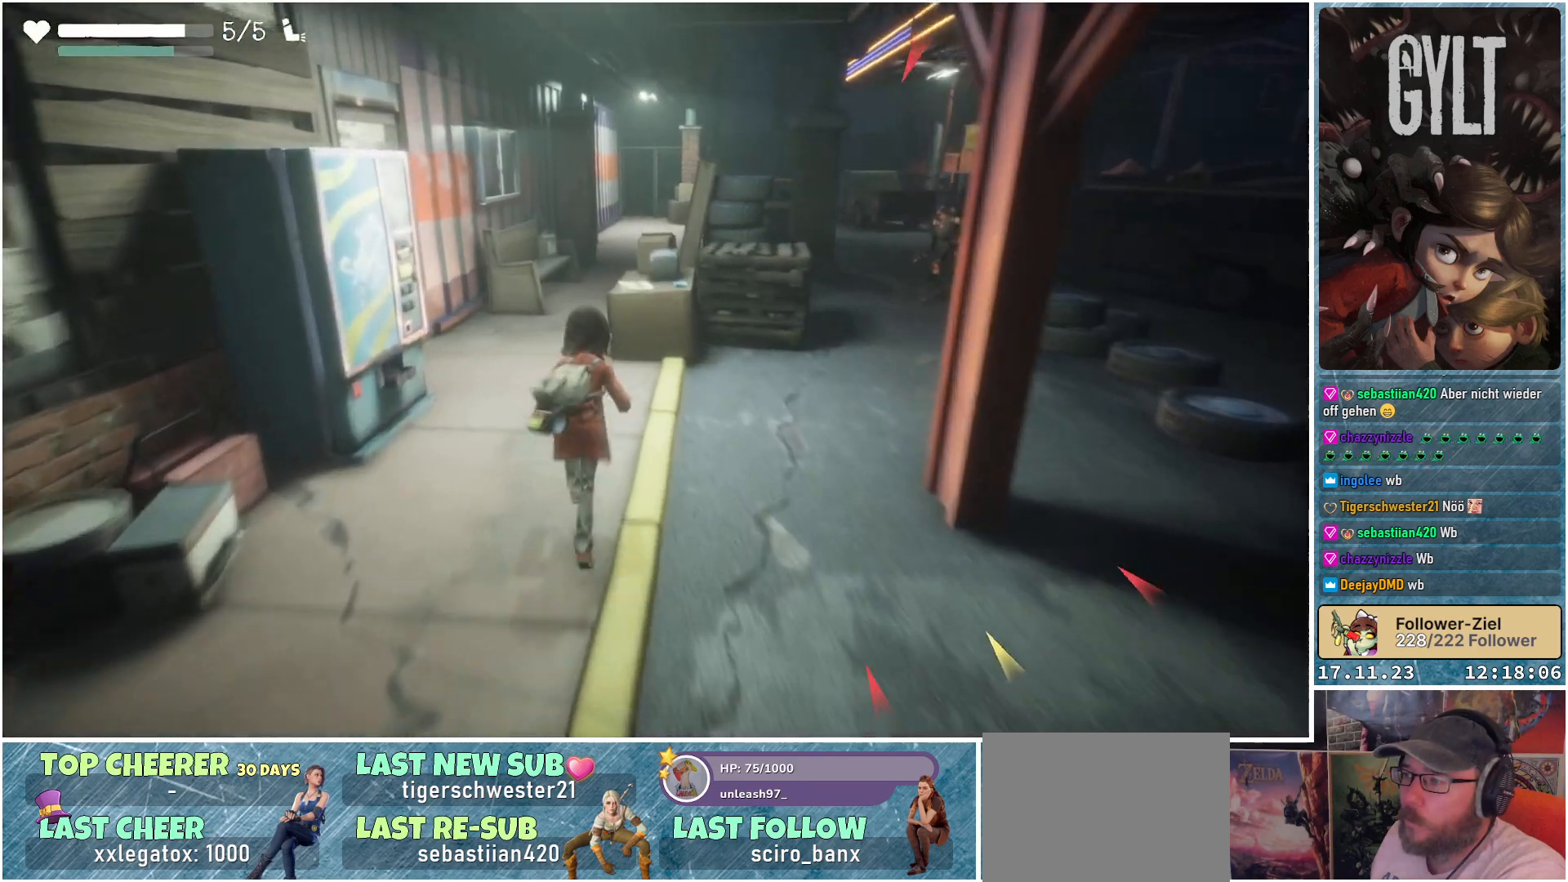
{"buttons": [], "left_stick": "up-left", "right_stick": "center", "events": [[417, "left_stick", "up-left"]]}
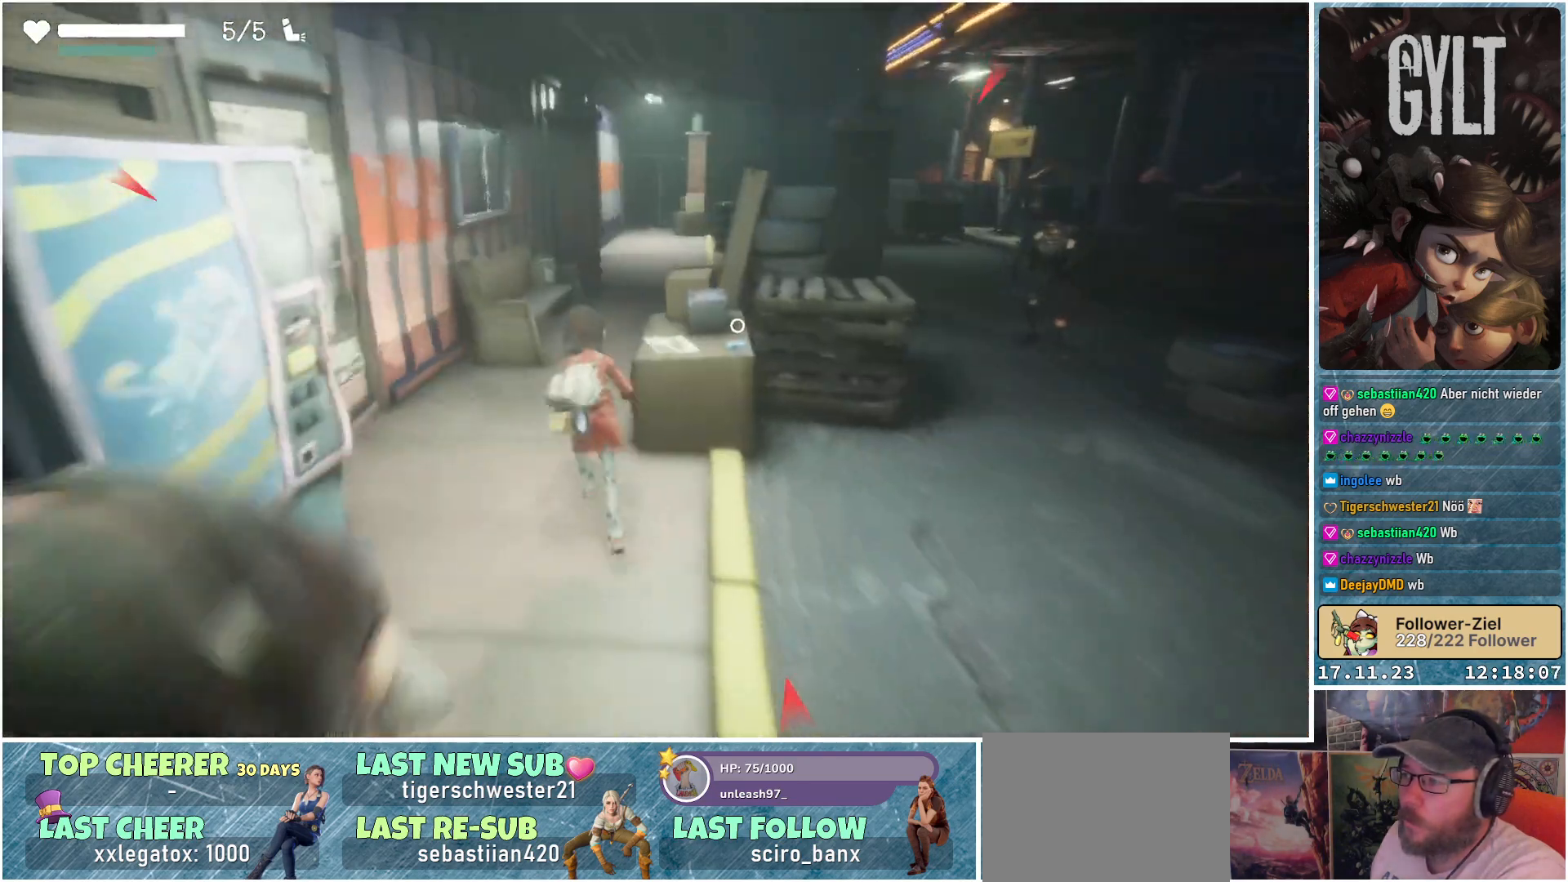
{"buttons": [], "left_stick": "up", "right_stick": "center", "events": [[283, "left_stick", "up"]]}
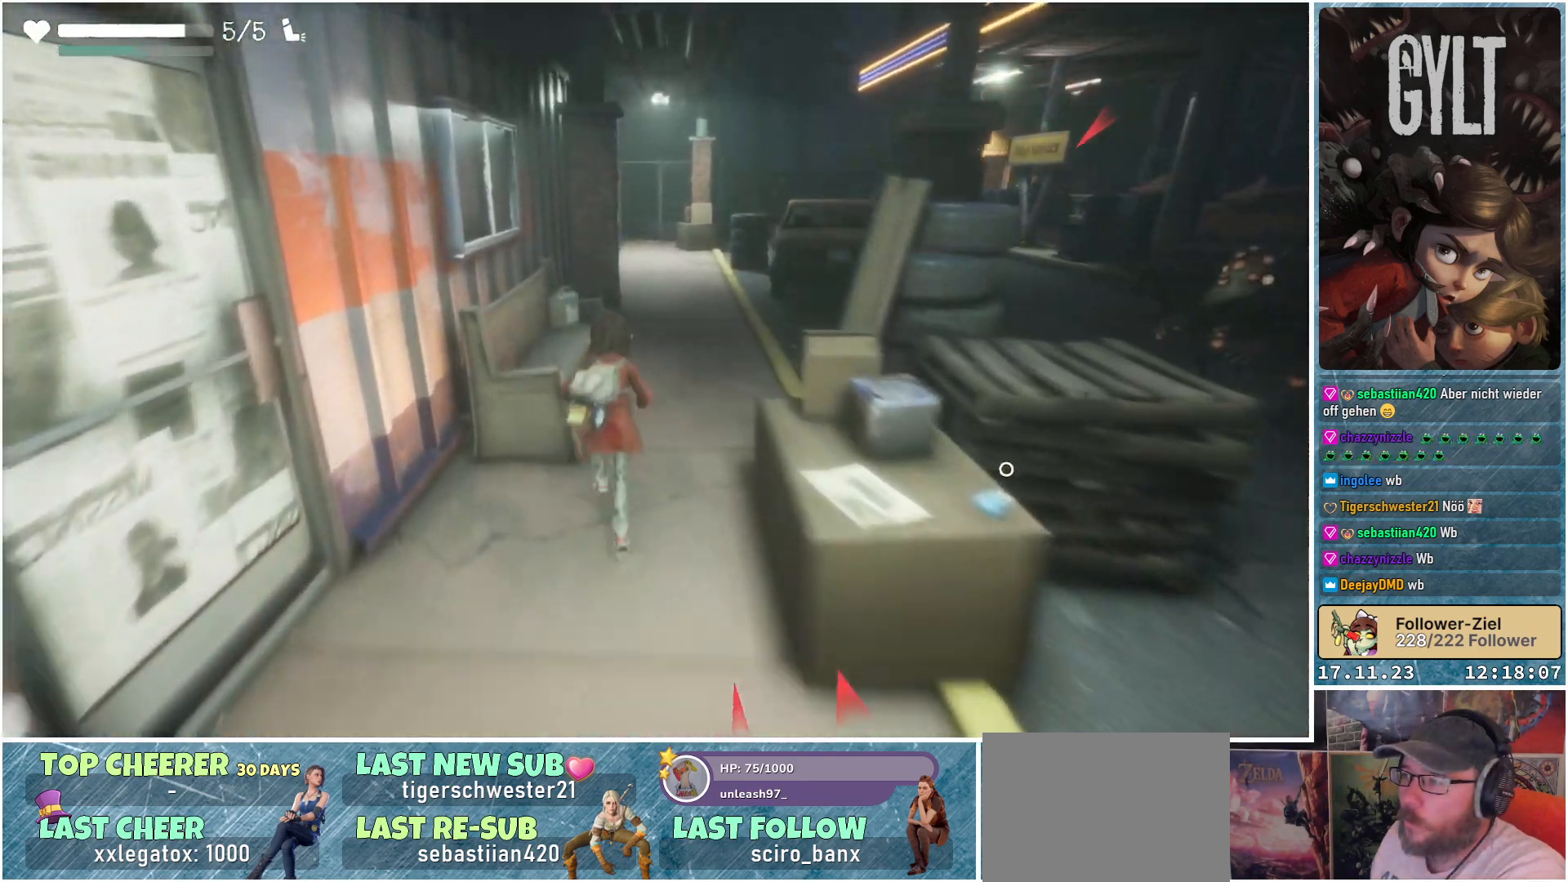
{"buttons": [], "left_stick": "up", "right_stick": "center", "events": [[267, "right_stick", "up"], [367, "right_stick", "center"]]}
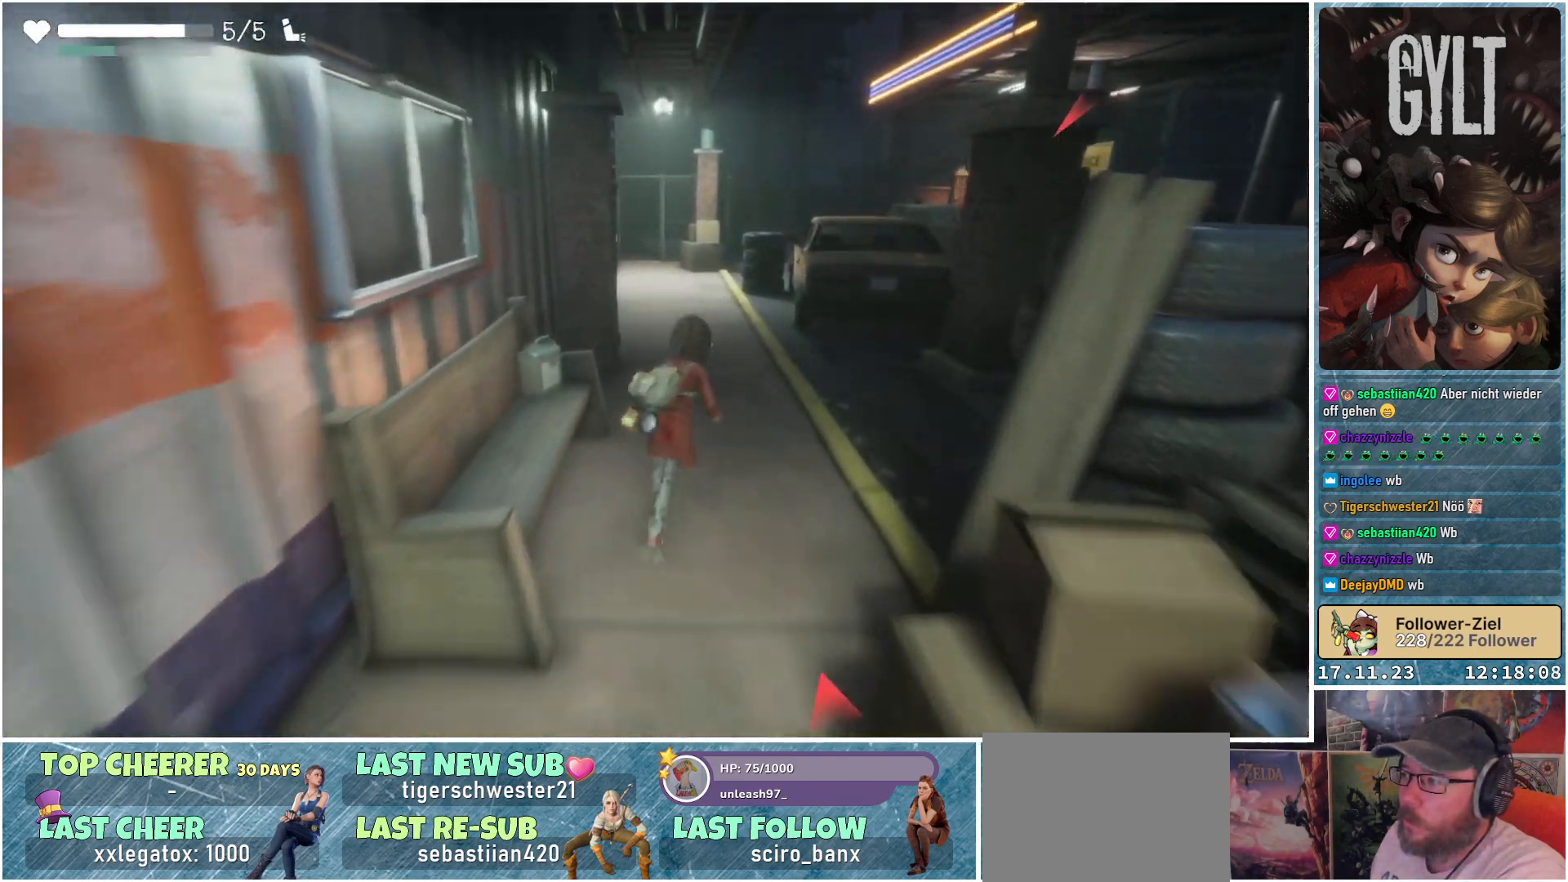
{"buttons": [], "left_stick": "up", "right_stick": "center", "events": []}
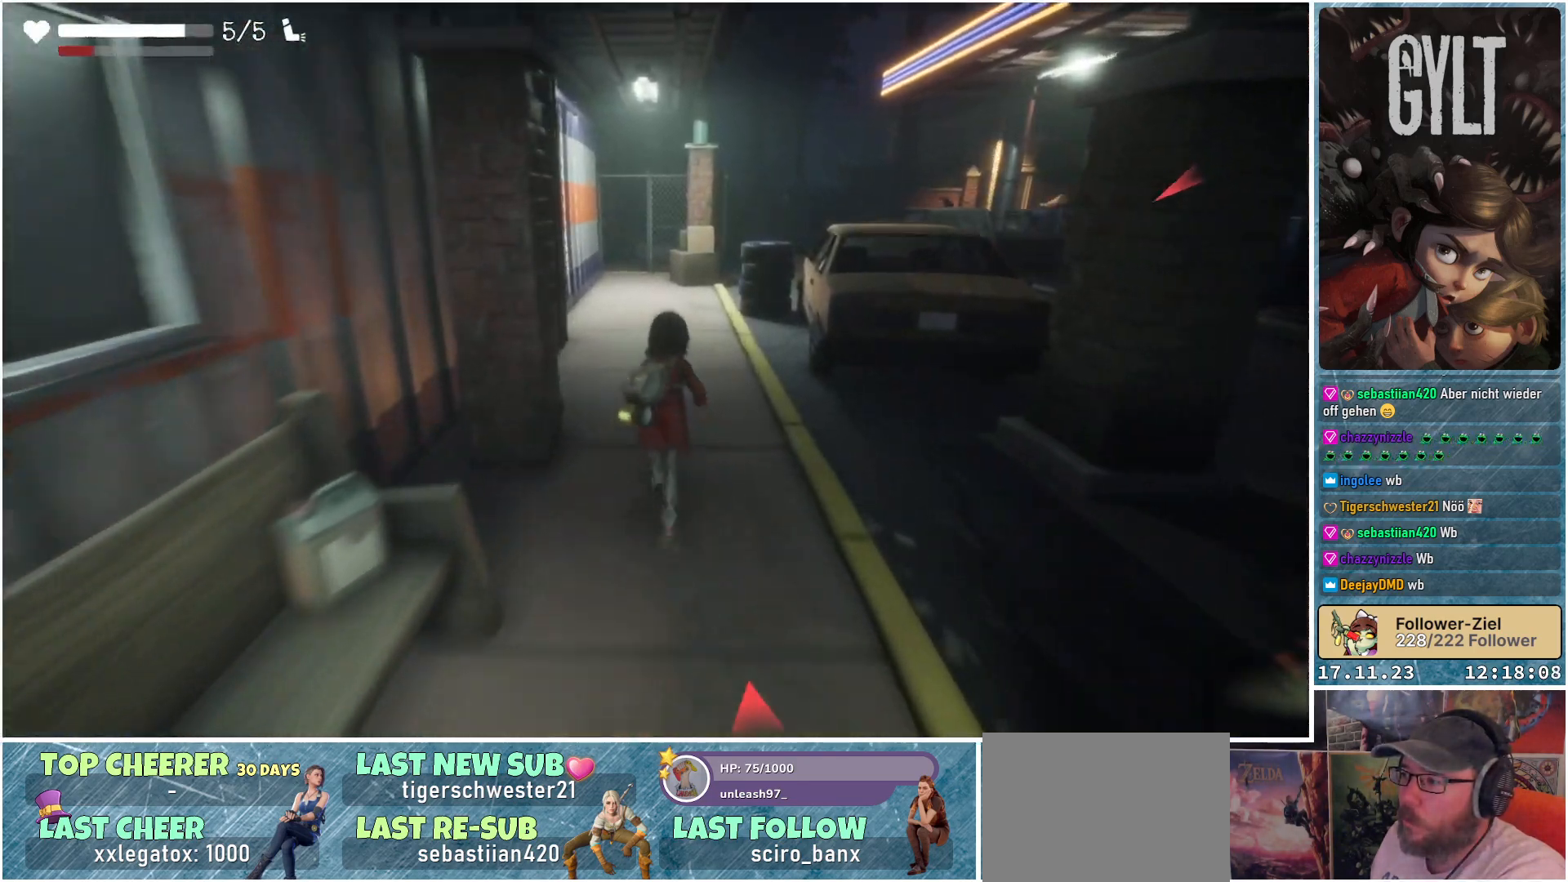
{"buttons": [], "left_stick": "up", "right_stick": "center", "events": []}
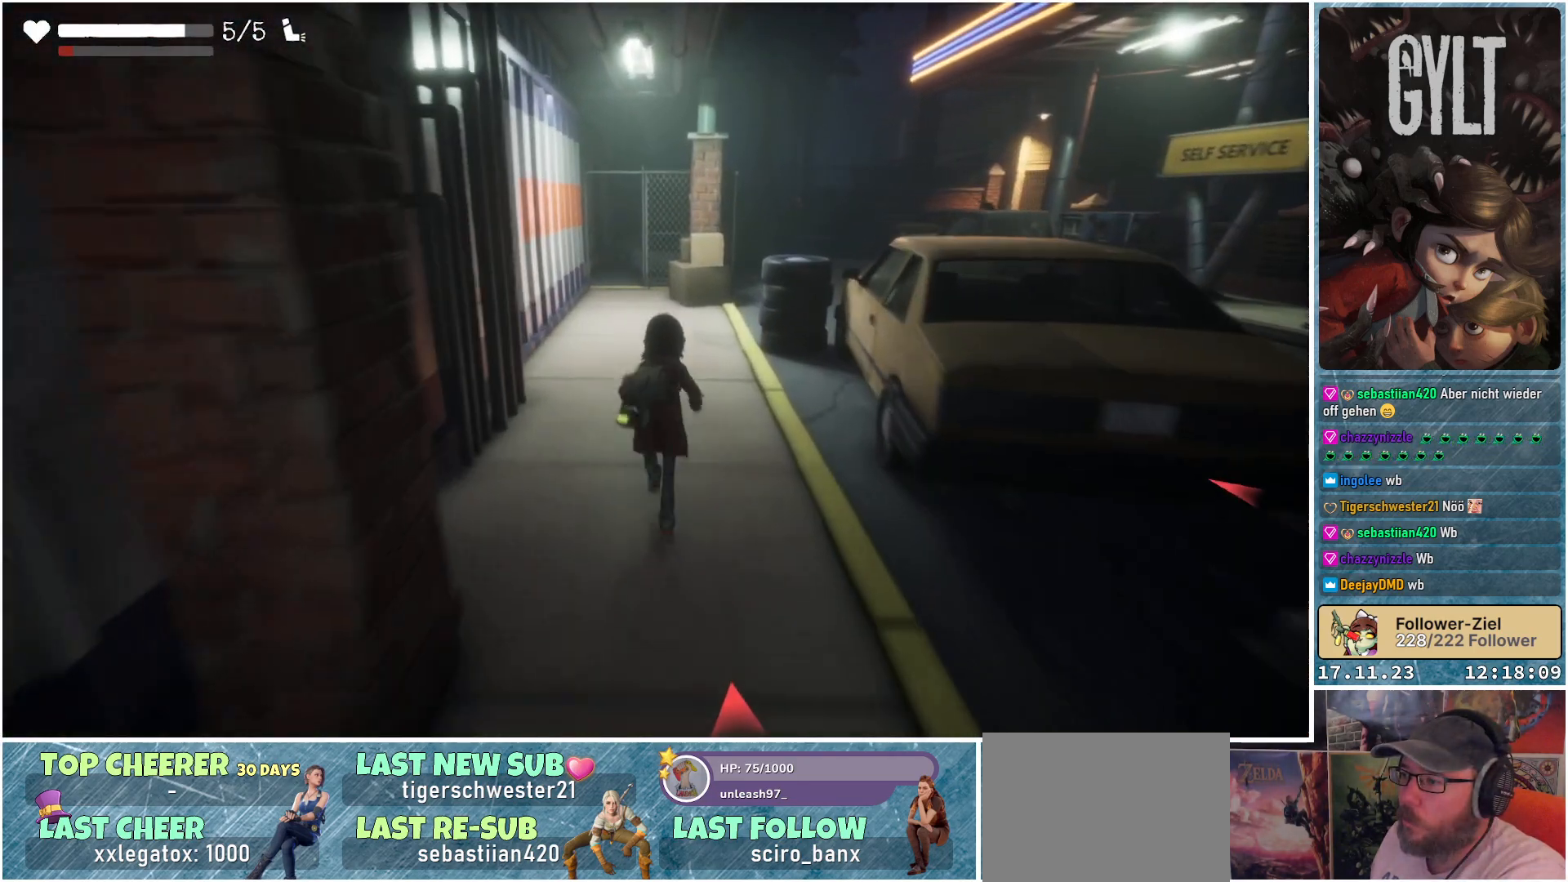
{"buttons": [], "left_stick": "up", "right_stick": "center", "events": []}
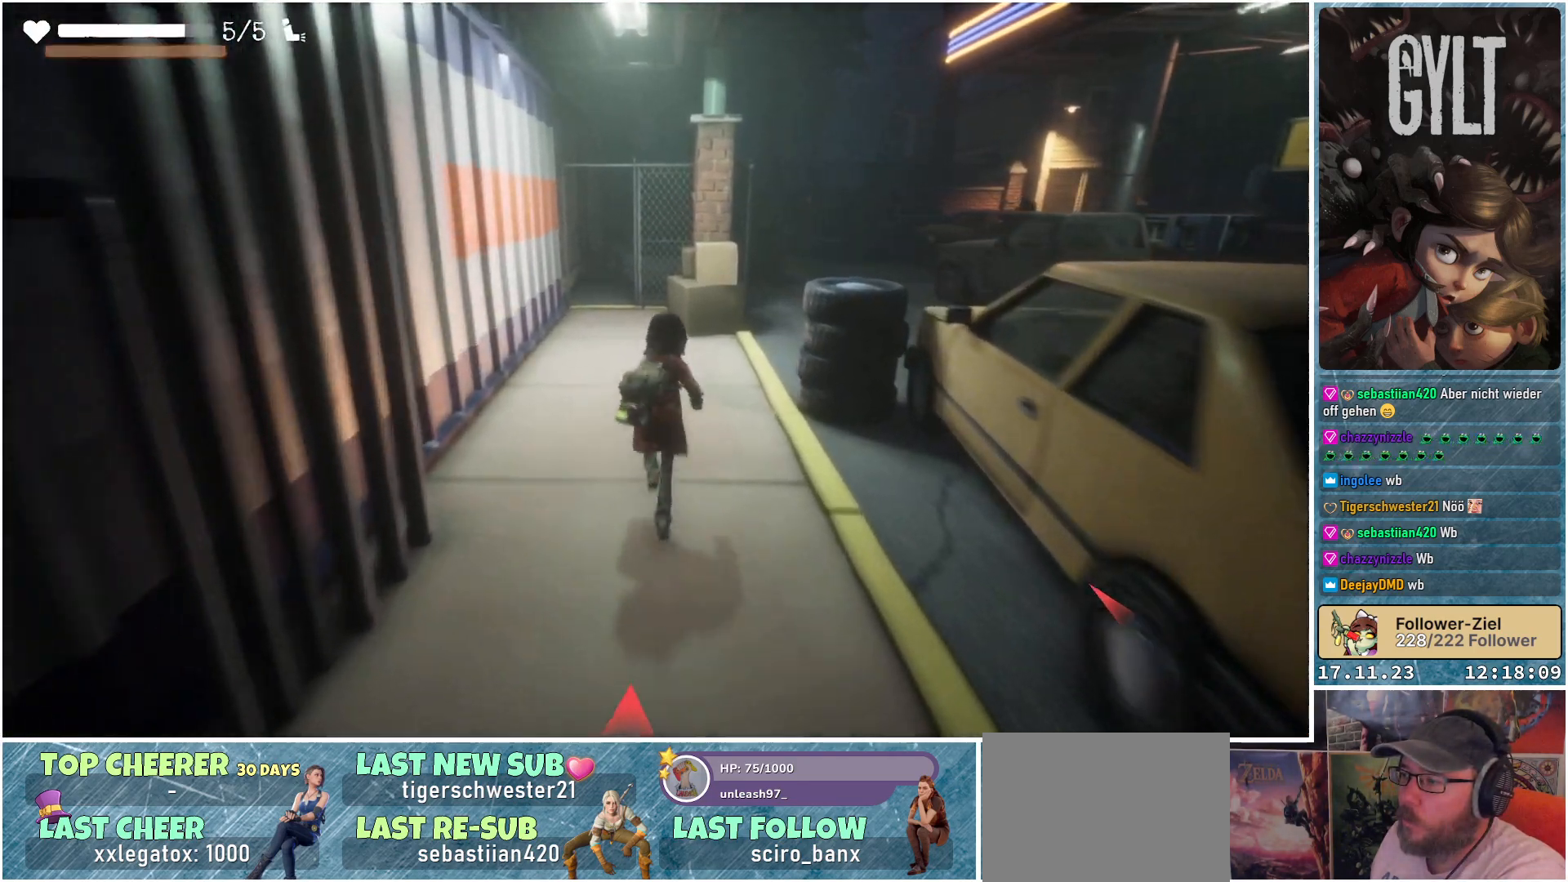
{"buttons": [], "left_stick": "up", "right_stick": "right", "events": [[150, "right_stick", "right"]]}
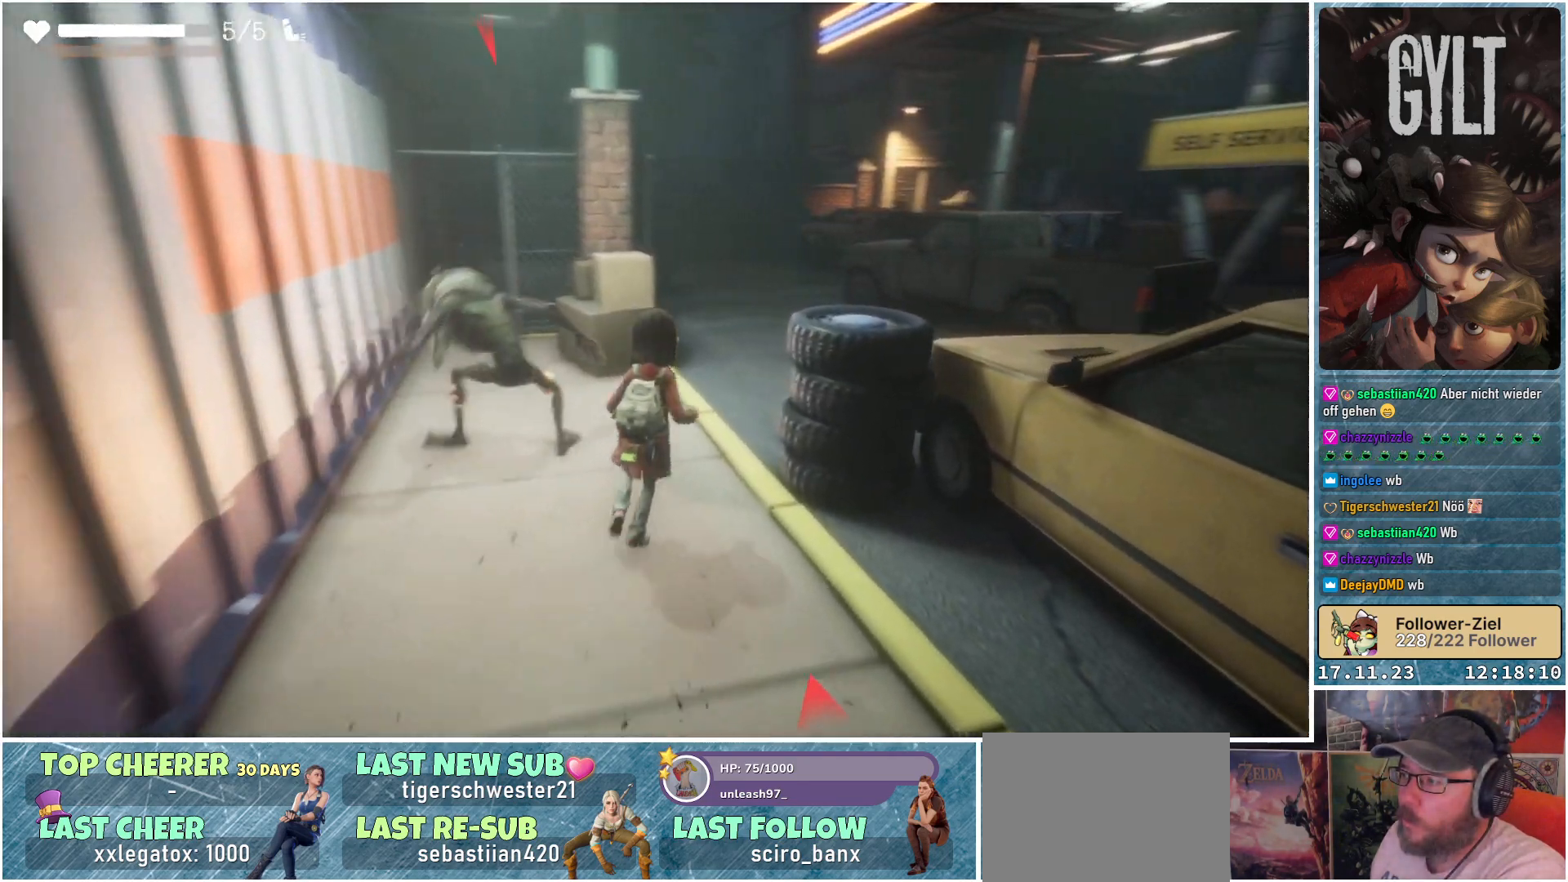
{"buttons": [], "left_stick": "up", "right_stick": "right", "events": []}
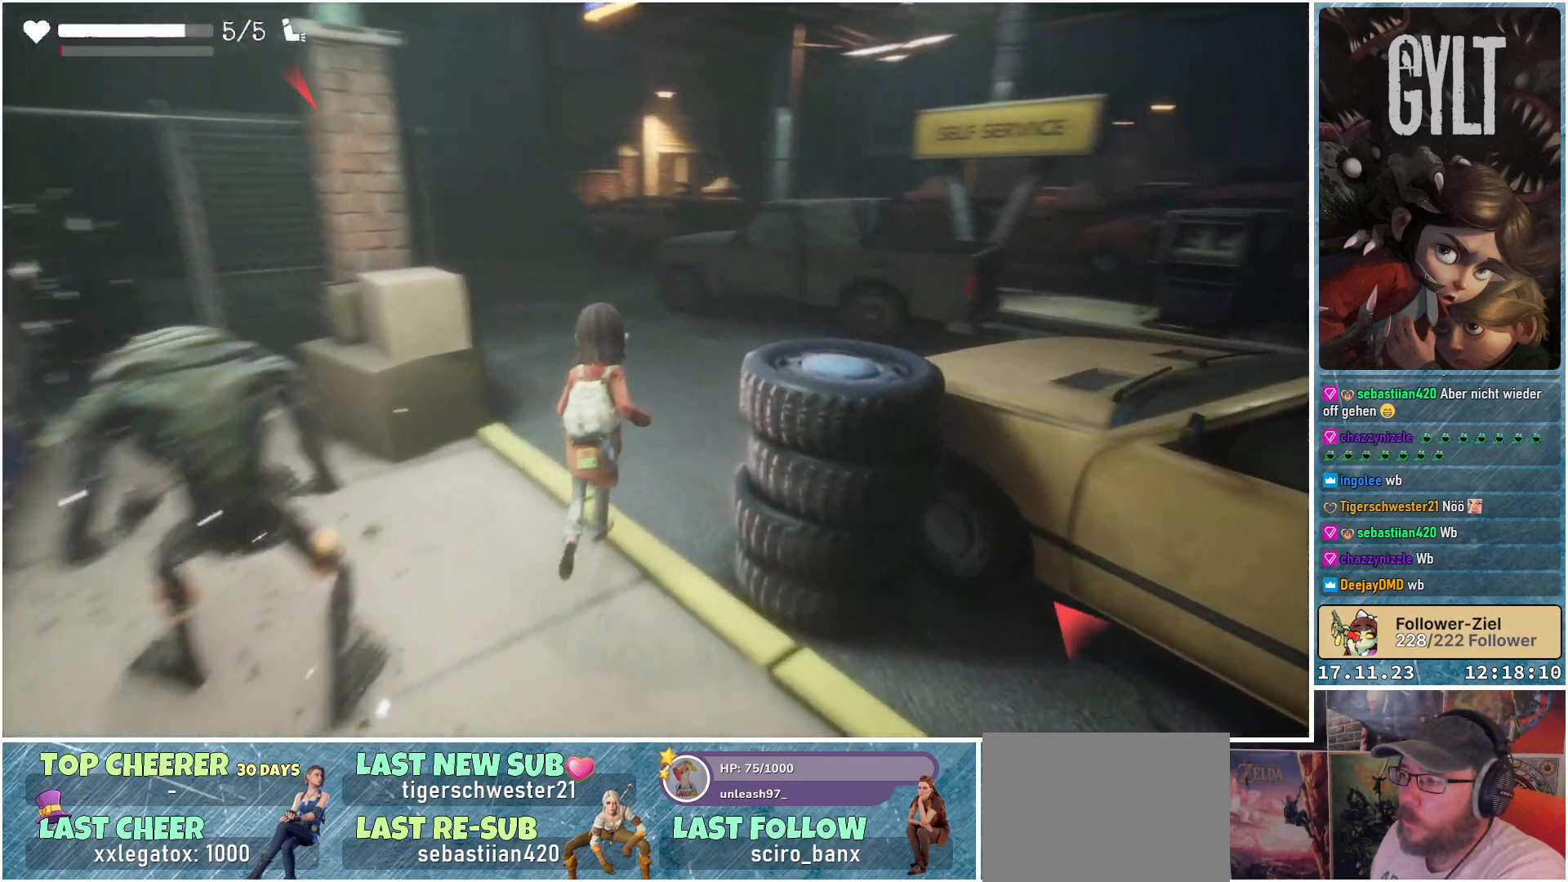
{"buttons": [], "left_stick": "up", "right_stick": "right", "events": []}
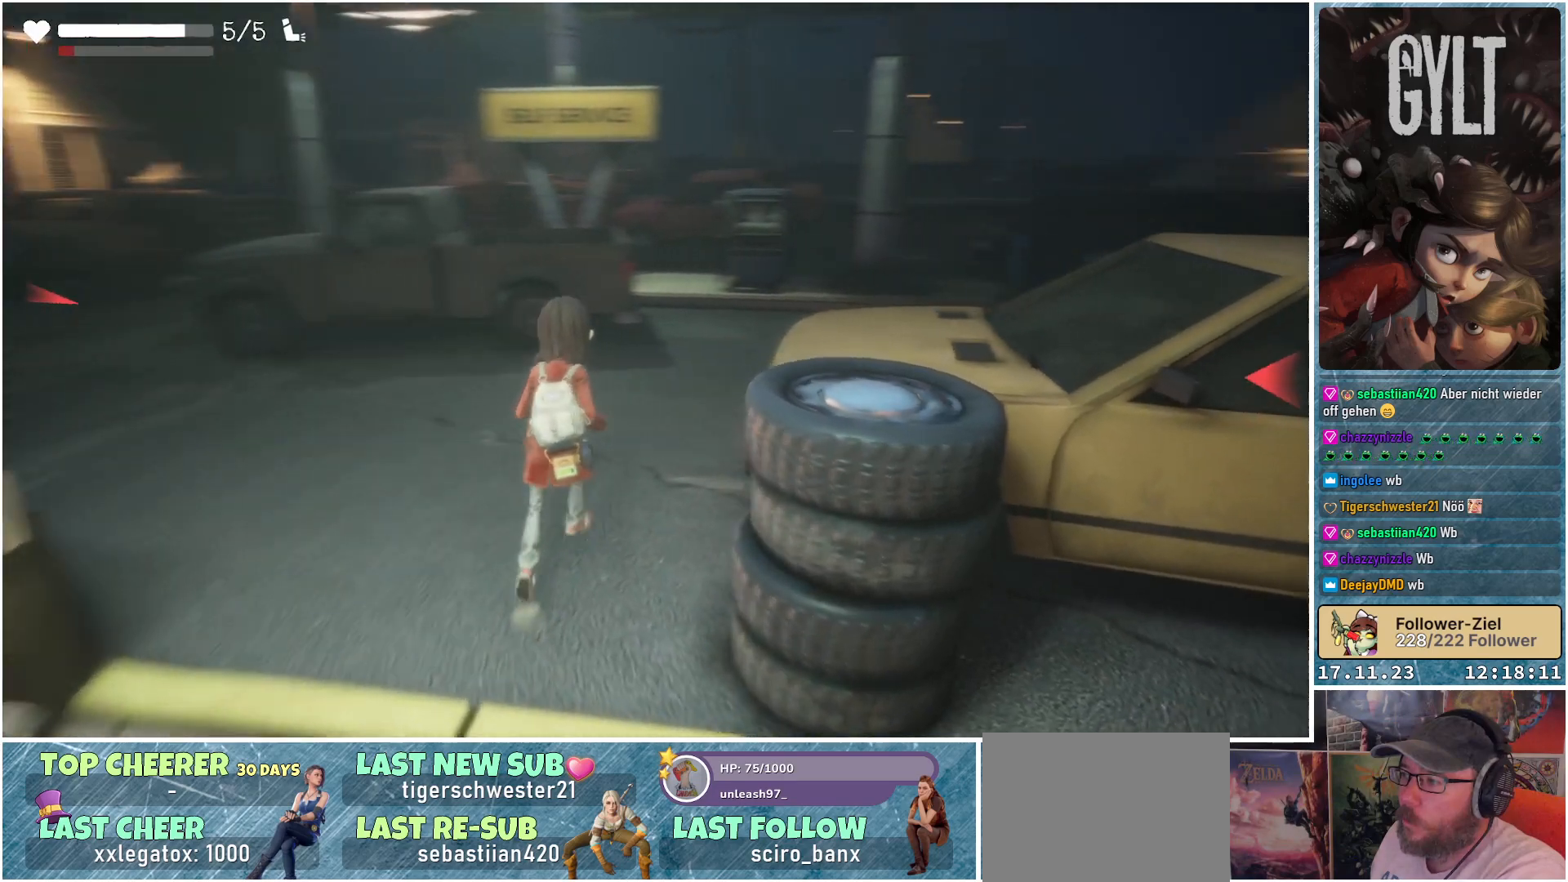
{"buttons": [], "left_stick": "up", "right_stick": "center", "events": [[150, "right_stick", "center"]]}
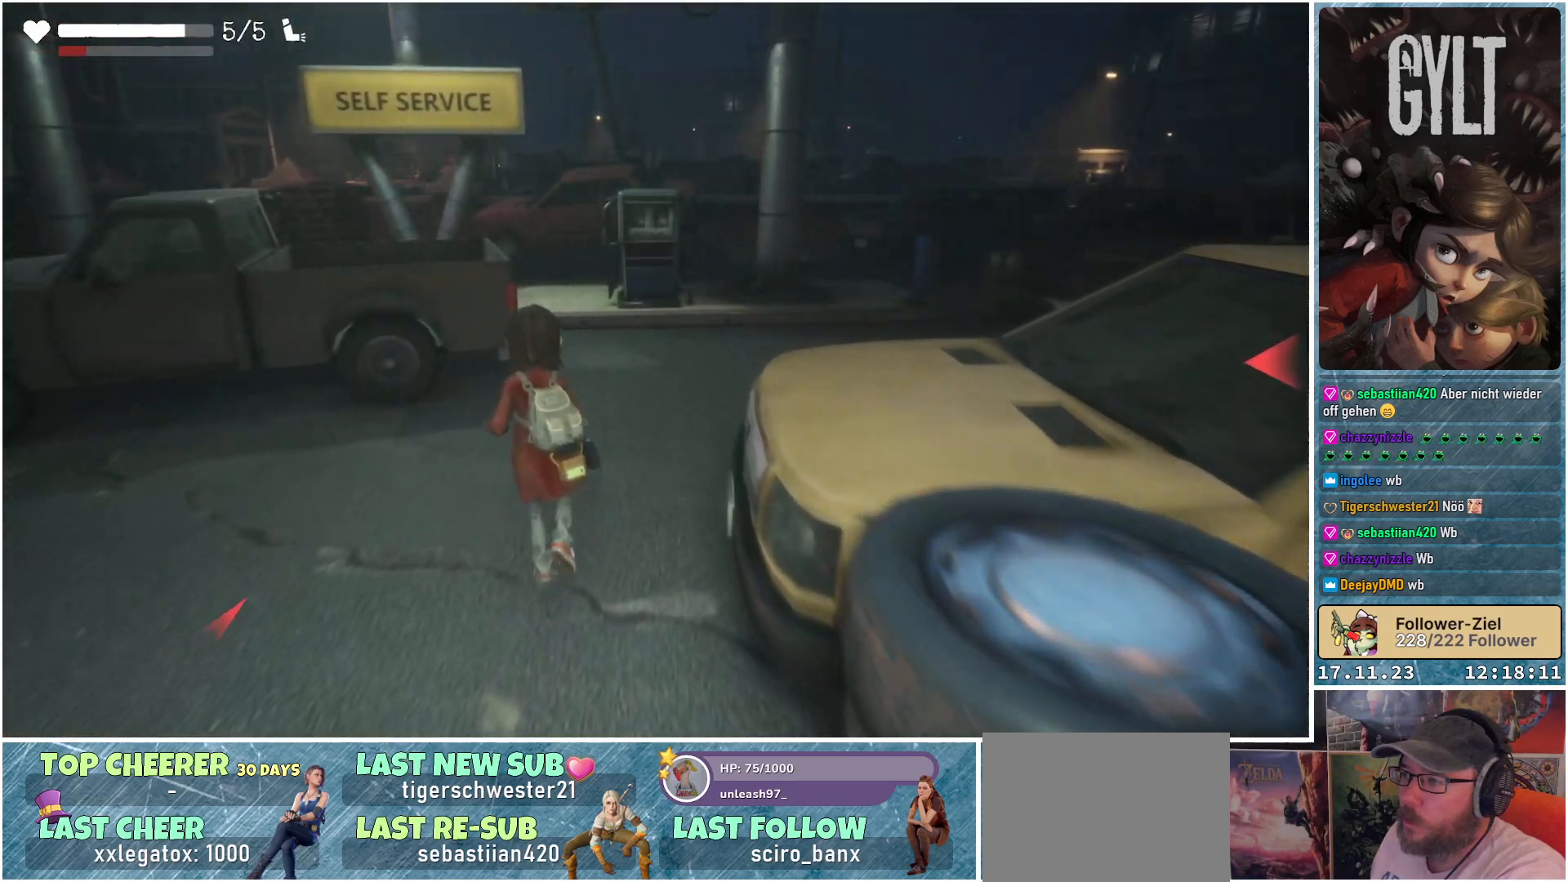
{"buttons": [], "left_stick": "up", "right_stick": "center", "events": []}
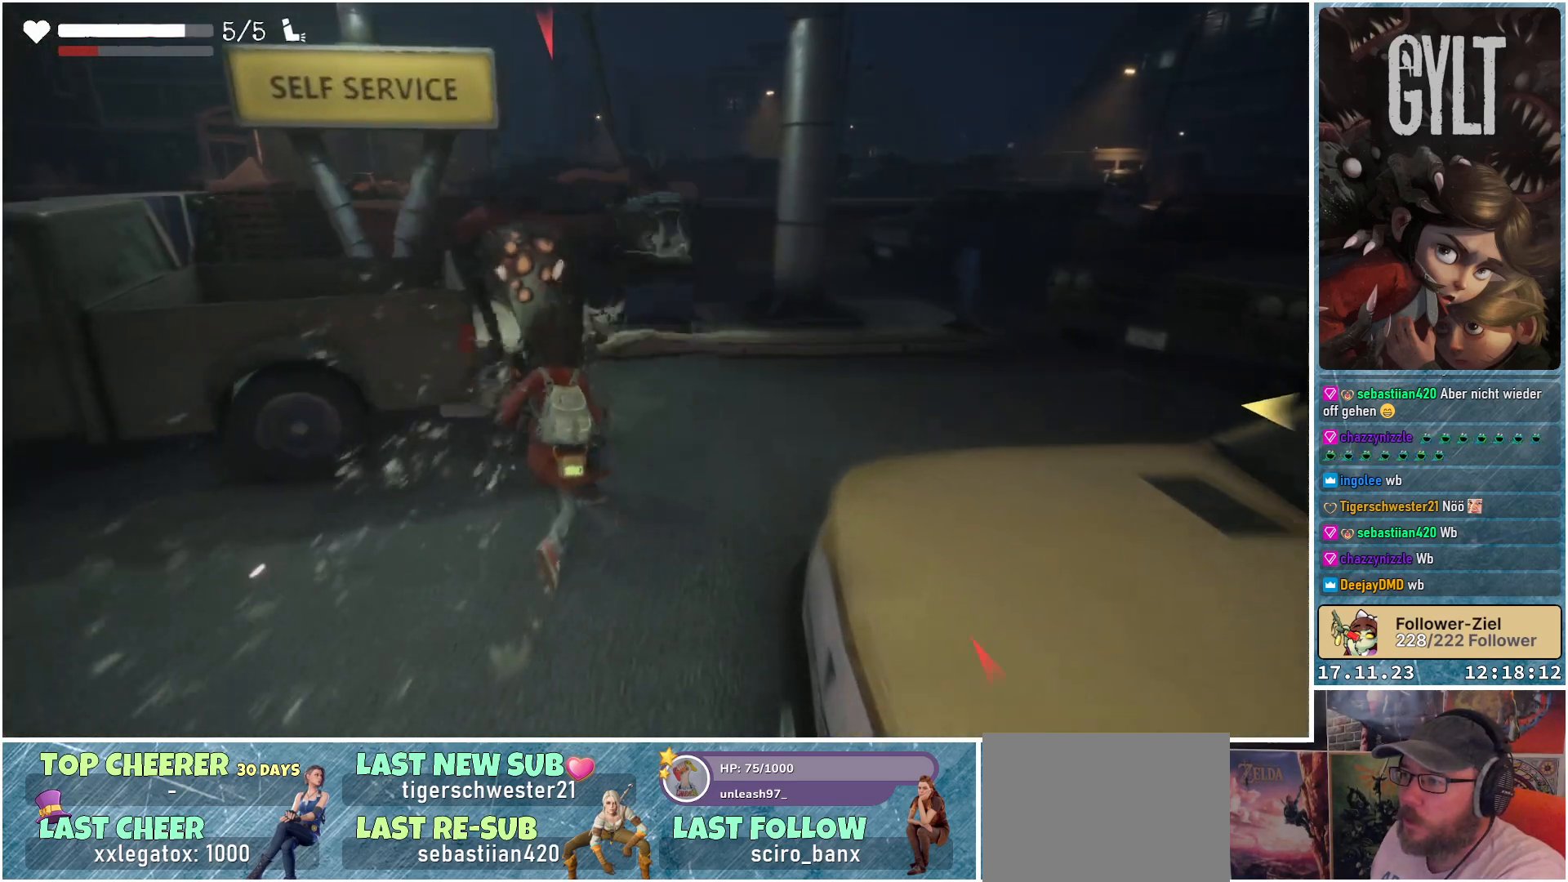
{"buttons": [], "left_stick": "up-right", "right_stick": "center", "events": [[117, "left_stick", "up-right"], [250, "right_stick", "right"], [400, "right_stick", "center"]]}
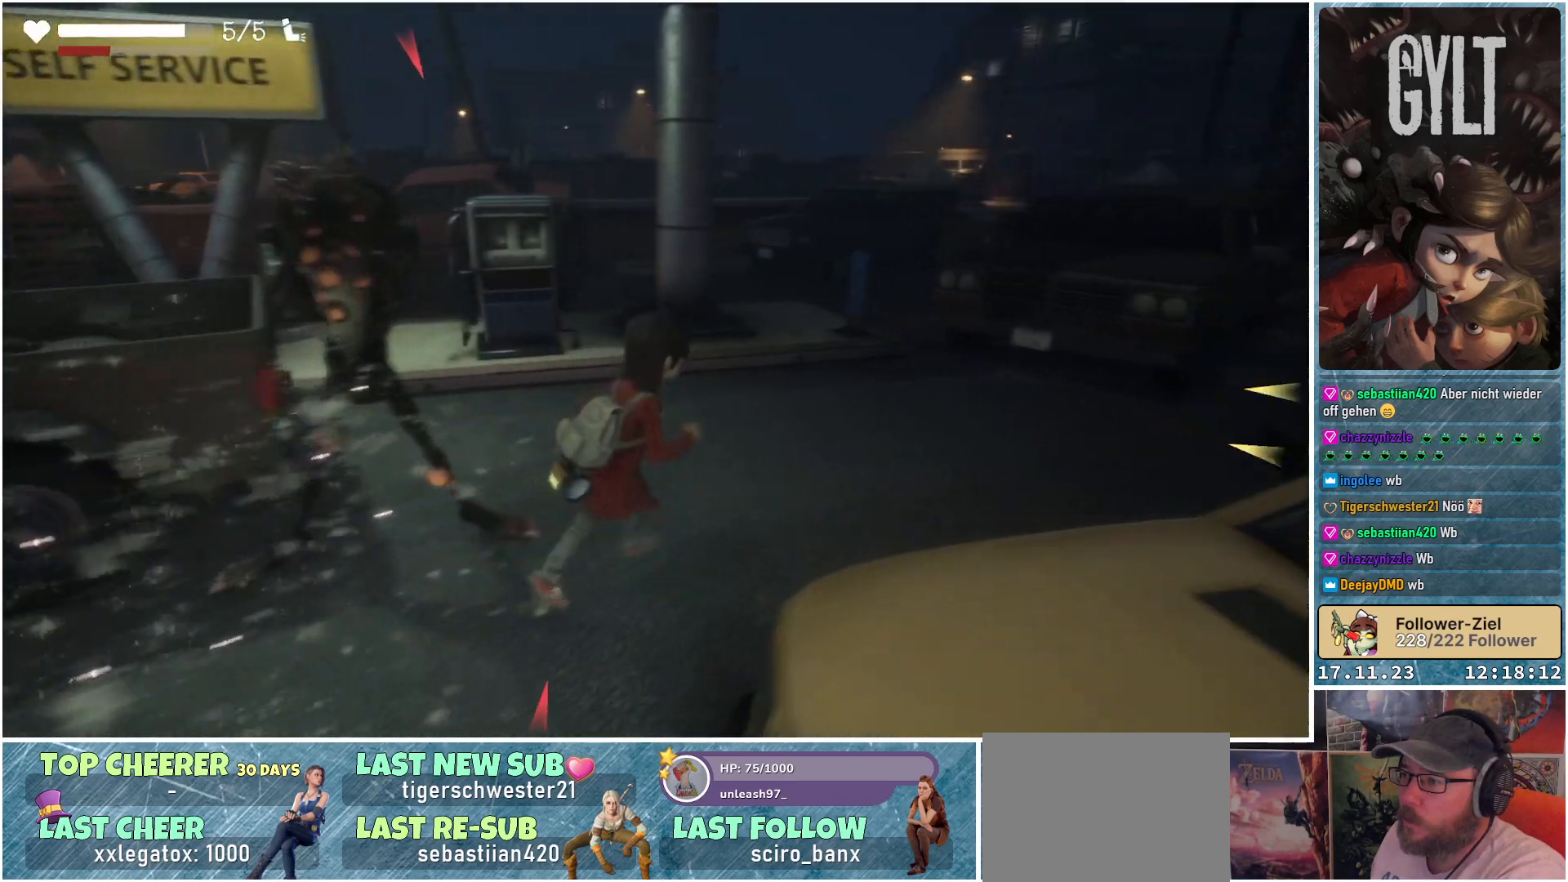
{"buttons": [], "left_stick": "up-right", "right_stick": "left", "events": [[117, "right_stick", "left"]]}
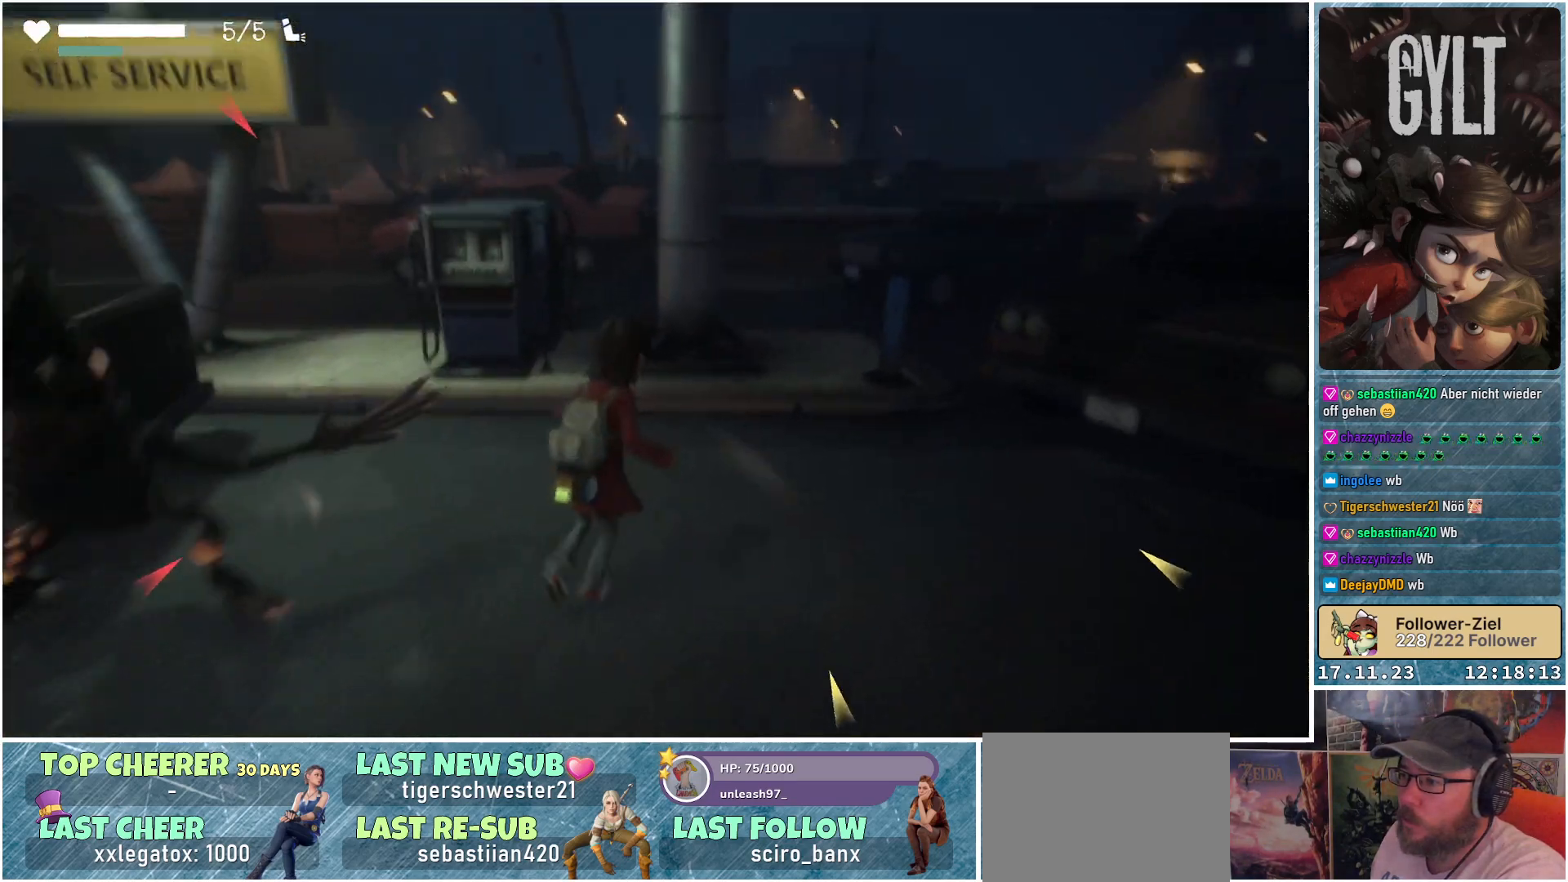
{"buttons": [], "left_stick": "up-right", "right_stick": "center", "events": [[17, "right_stick", "center"]]}
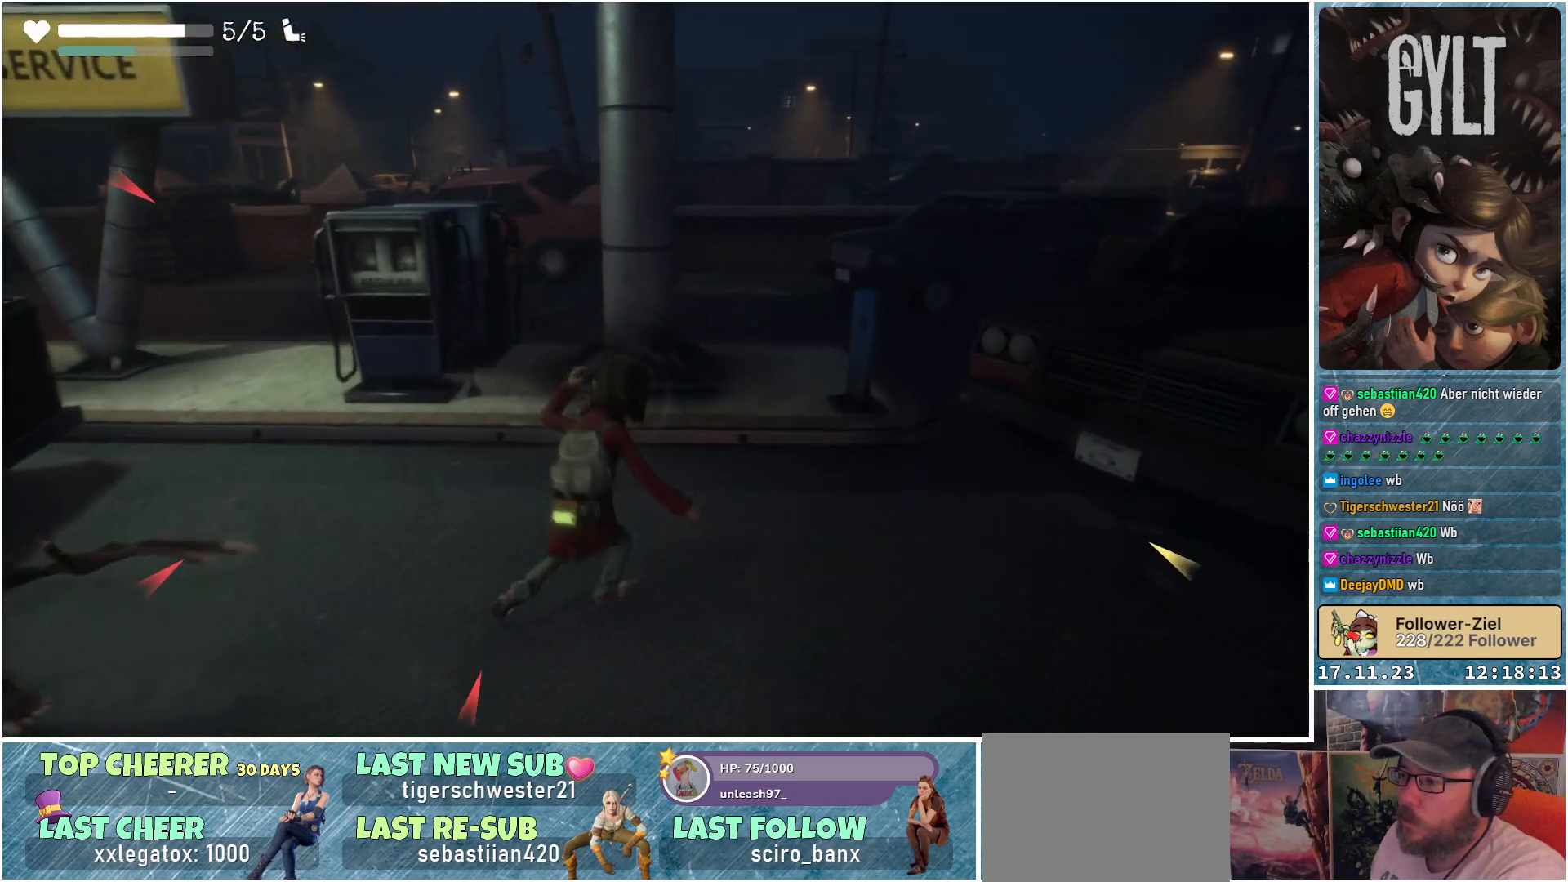
{"buttons": [], "left_stick": "up-right", "right_stick": "right", "events": [[433, "right_stick", "right"]]}